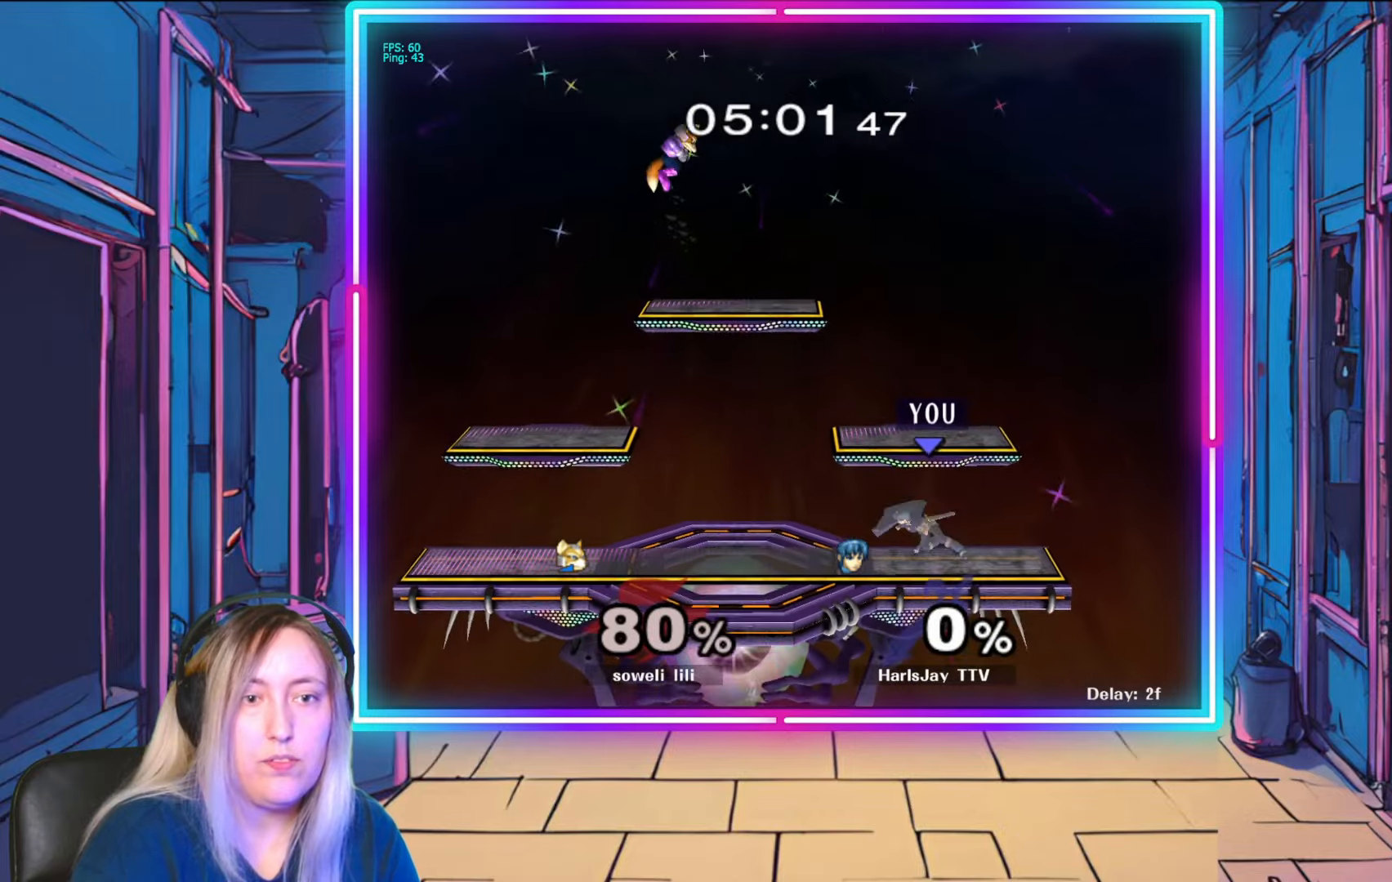
Gameplay with a controller (Nintendo layout); each line is a JSON object with the inputs held at the frame after it. "events" lists button and stick changes between this image and that frame as [ms after this image, input, new state], when the widget could be followed in between. Not read: L3 R3 START.
{"buttons": [], "left_stick": "left", "right_stick": "center", "events": [[267, "left_stick", "left"]]}
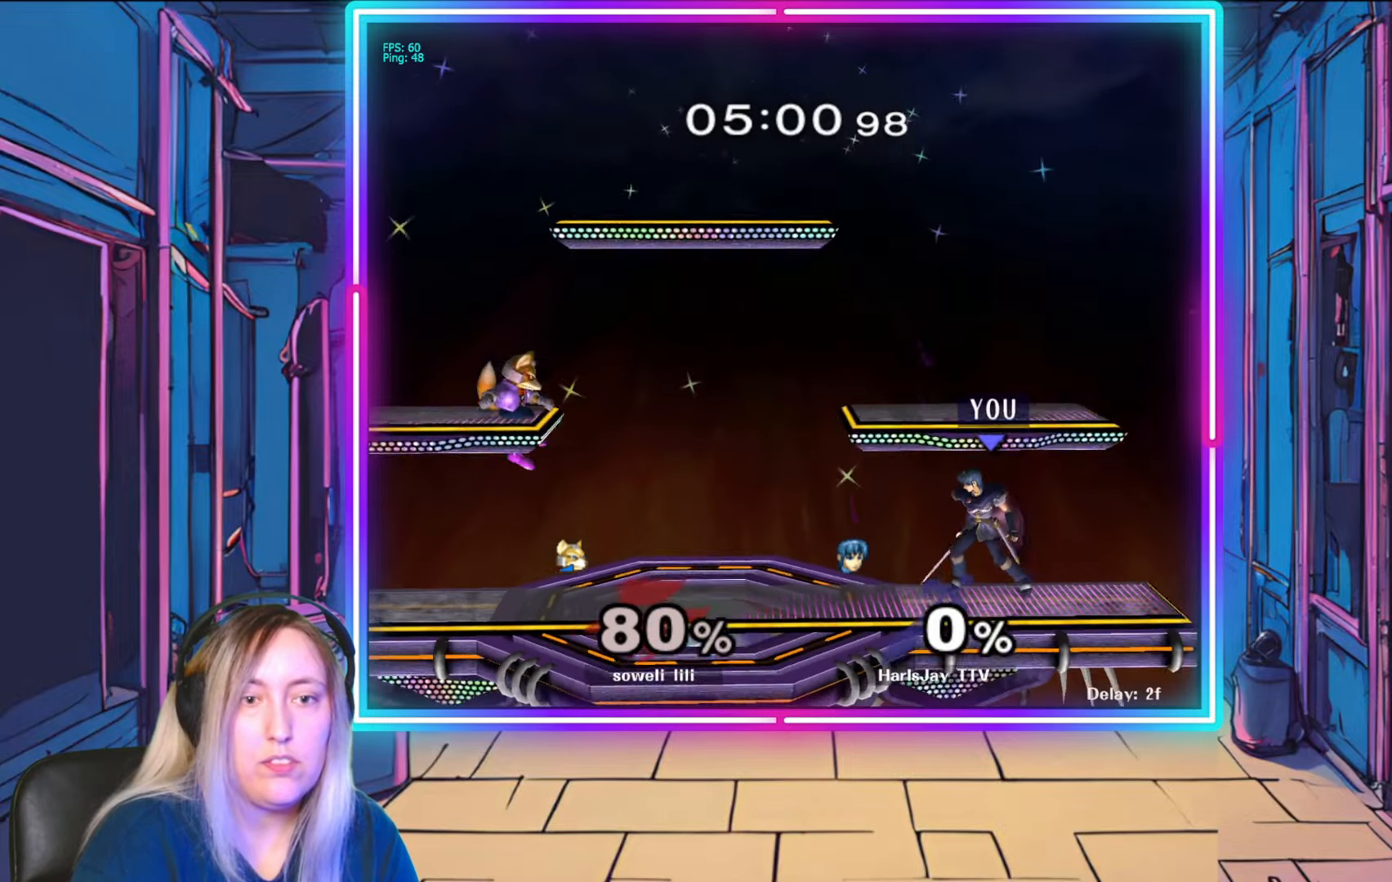
{"buttons": ["A"], "left_stick": "left", "right_stick": "center", "events": [[483, "A", "down"]]}
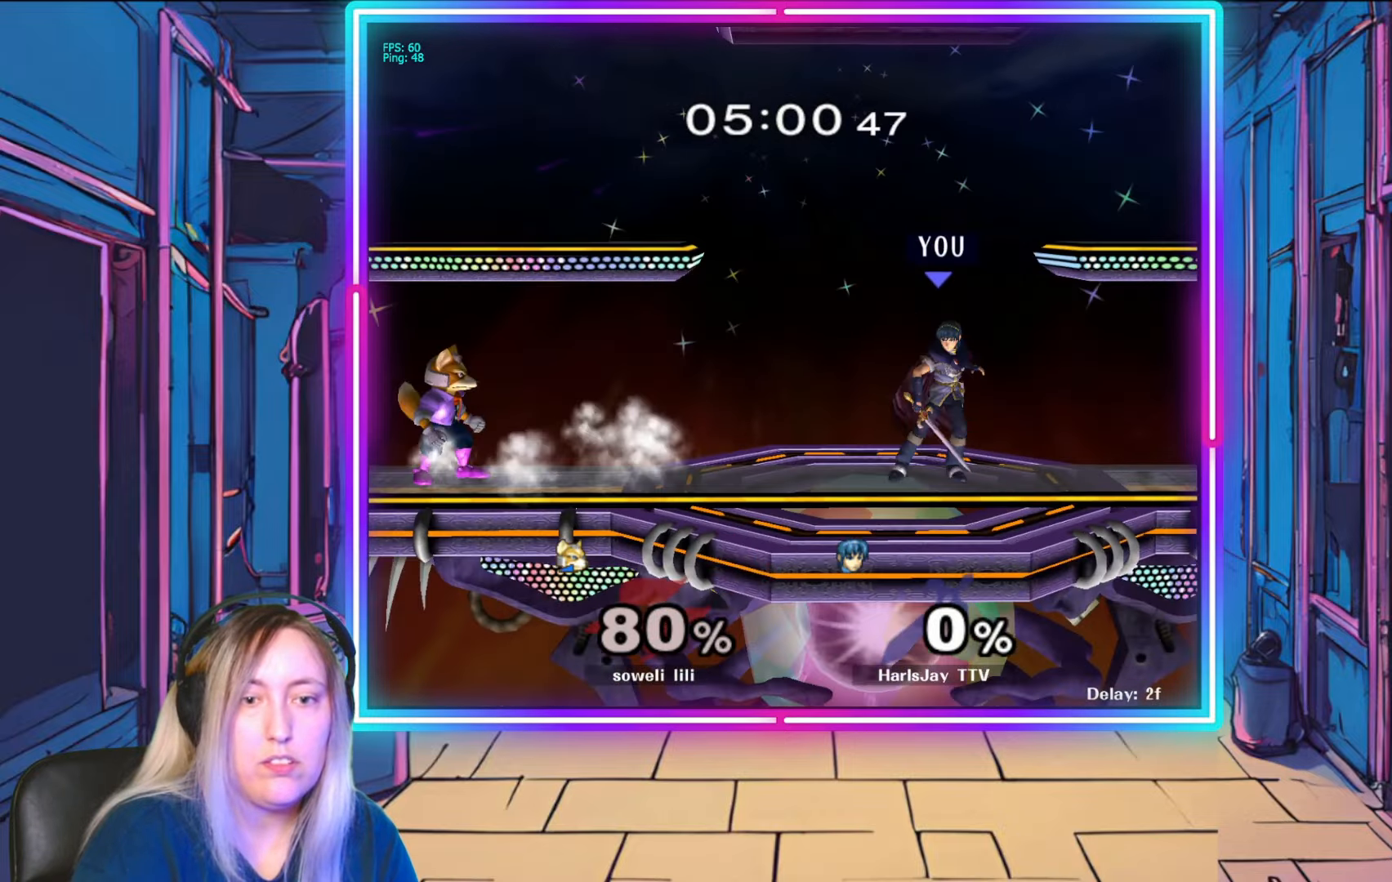
{"buttons": ["R1"], "left_stick": "right", "right_stick": "center", "events": [[133, "A", "up"], [283, "left_stick", "center"], [383, "R1", "down"], [433, "left_stick", "right"]]}
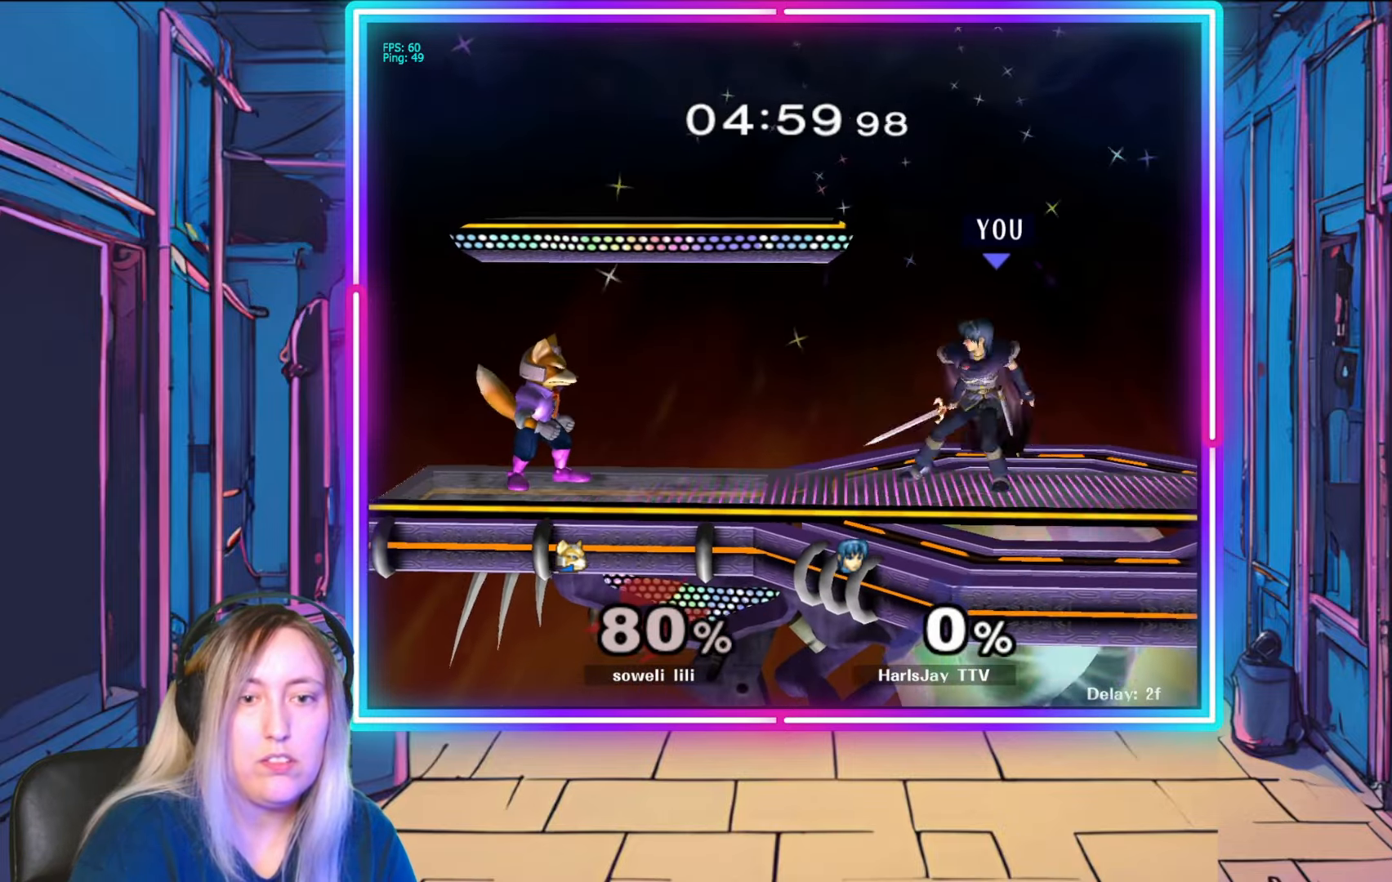
{"buttons": [], "left_stick": "center", "right_stick": "center", "events": [[83, "left_stick", "center"], [183, "left_stick", "right"], [317, "left_stick", "center"], [450, "R1", "up"]]}
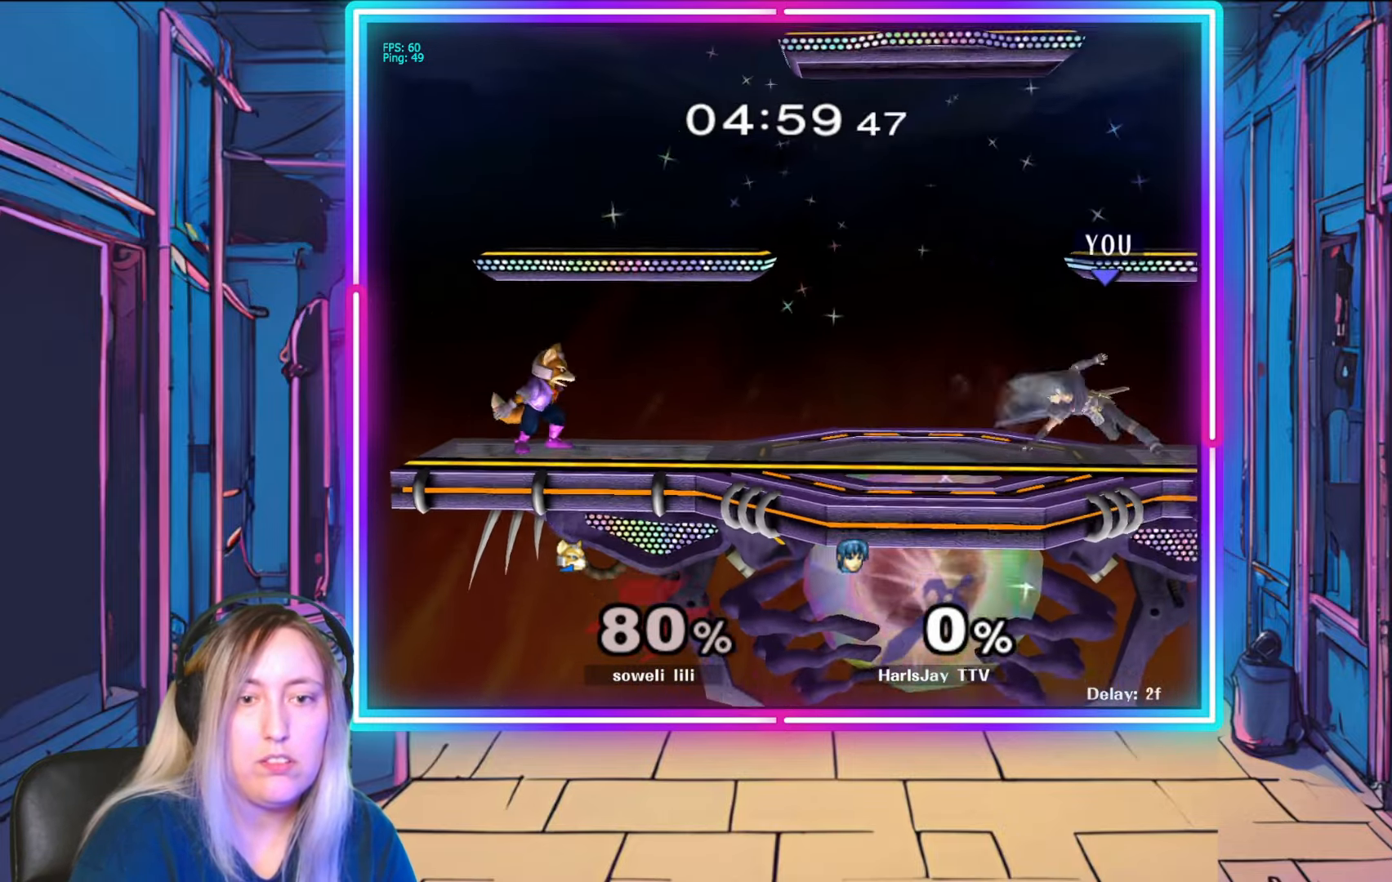
{"buttons": ["Y"], "left_stick": "left", "right_stick": "center", "events": [[250, "left_stick", "left"], [367, "Y", "down"]]}
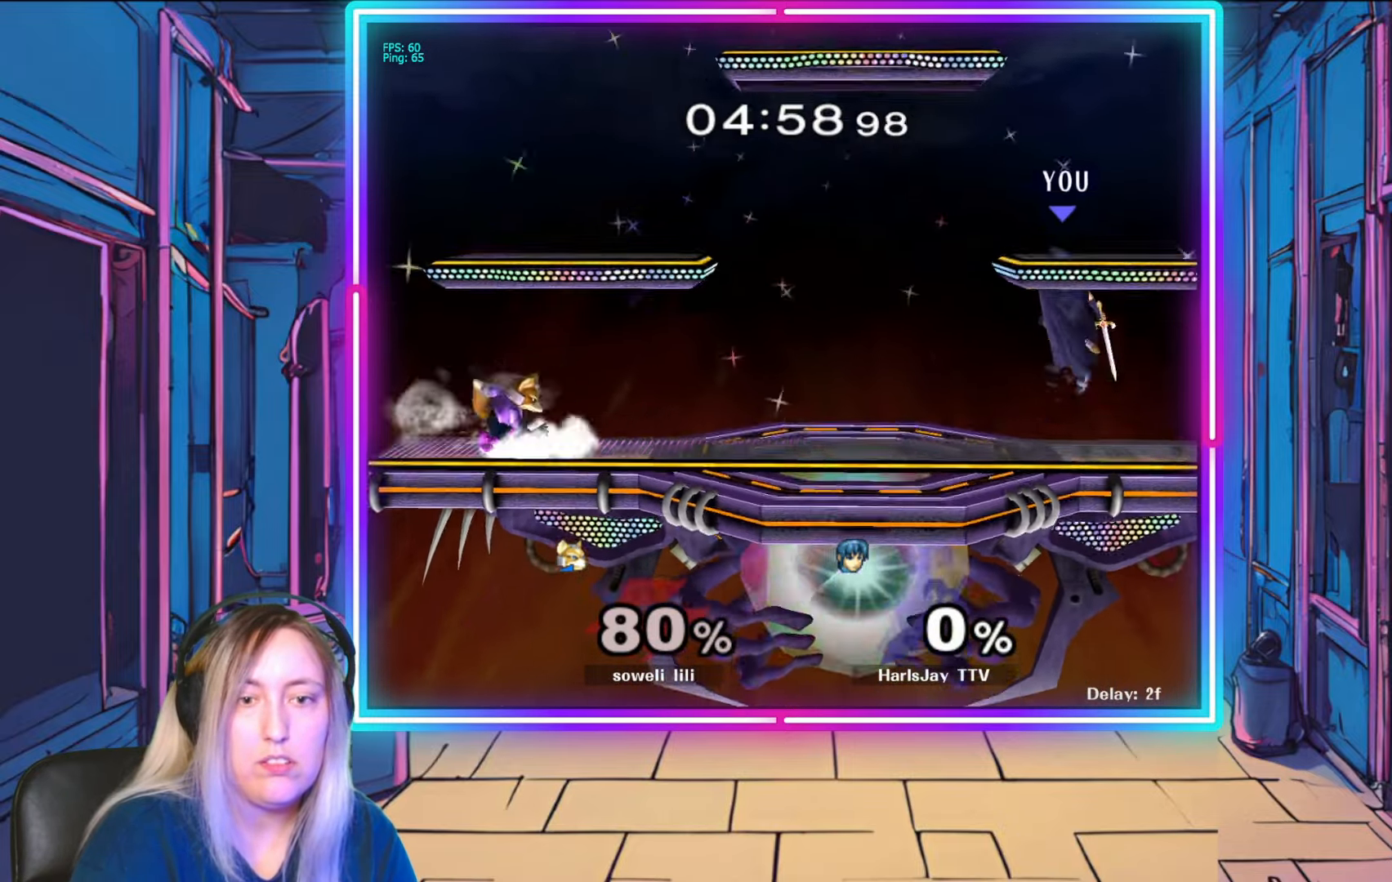
{"buttons": [], "left_stick": "down-left", "right_stick": "center", "events": [[17, "Y", "up"], [150, "left_stick", "center"], [317, "left_stick", "left"], [483, "left_stick", "down-left"]]}
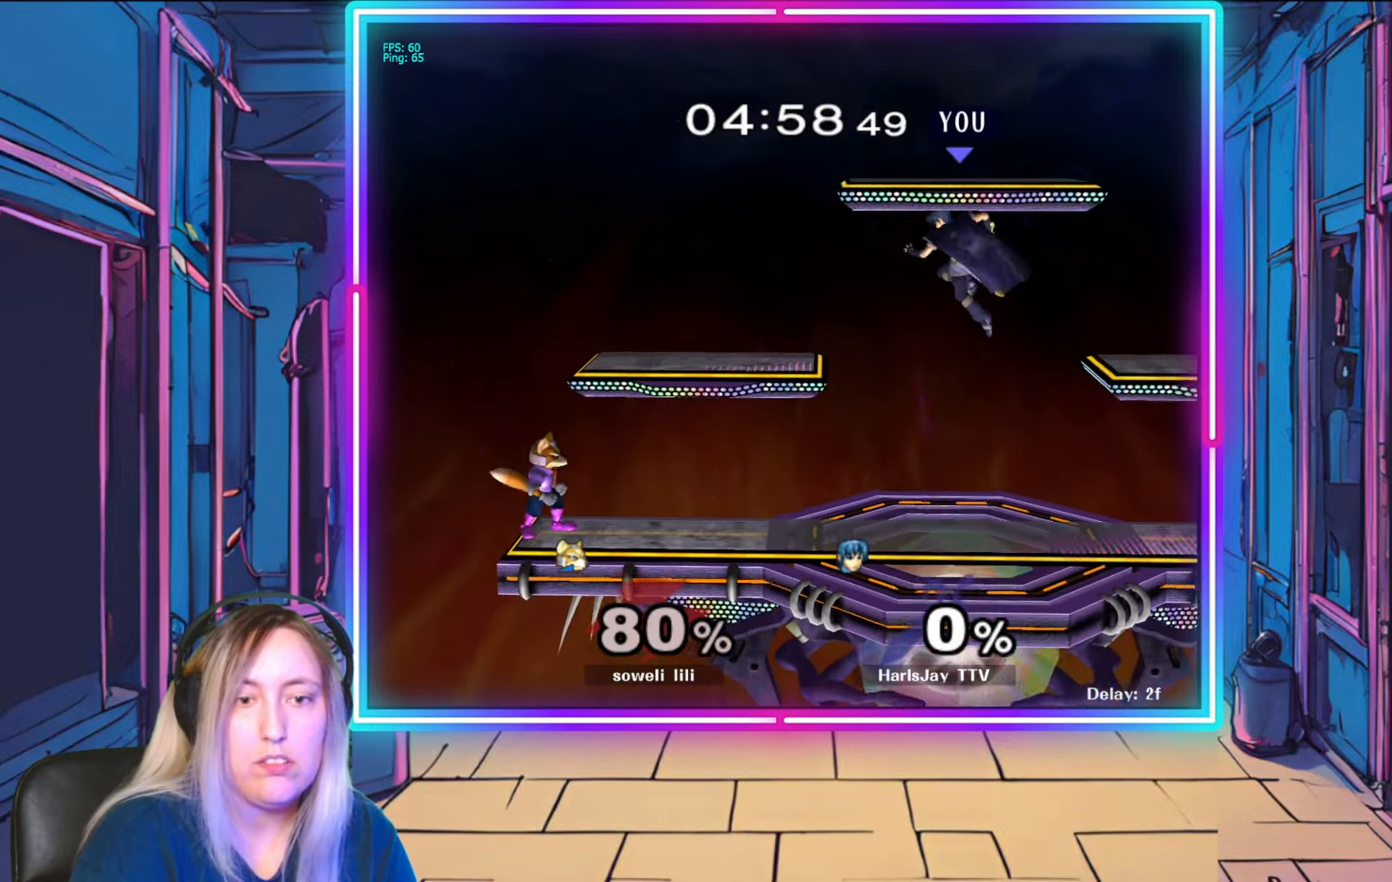
{"buttons": ["A"], "left_stick": "down", "right_stick": "center", "events": [[367, "left_stick", "down"], [467, "A", "down"]]}
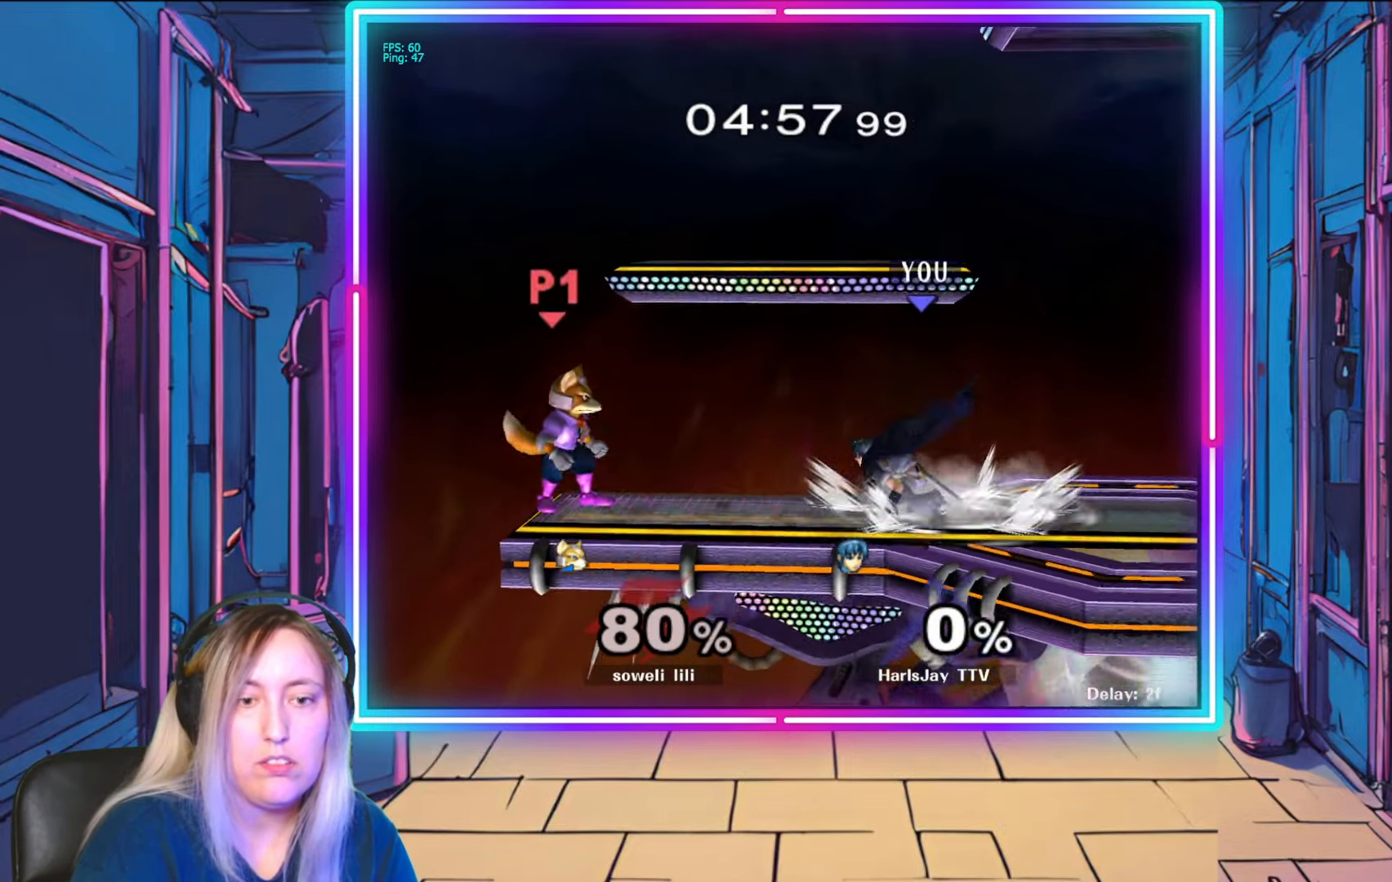
{"buttons": [], "left_stick": "down", "right_stick": "center", "events": [[117, "A", "up"], [167, "A", "down"], [317, "A", "up"], [367, "A", "down"], [467, "A", "up"]]}
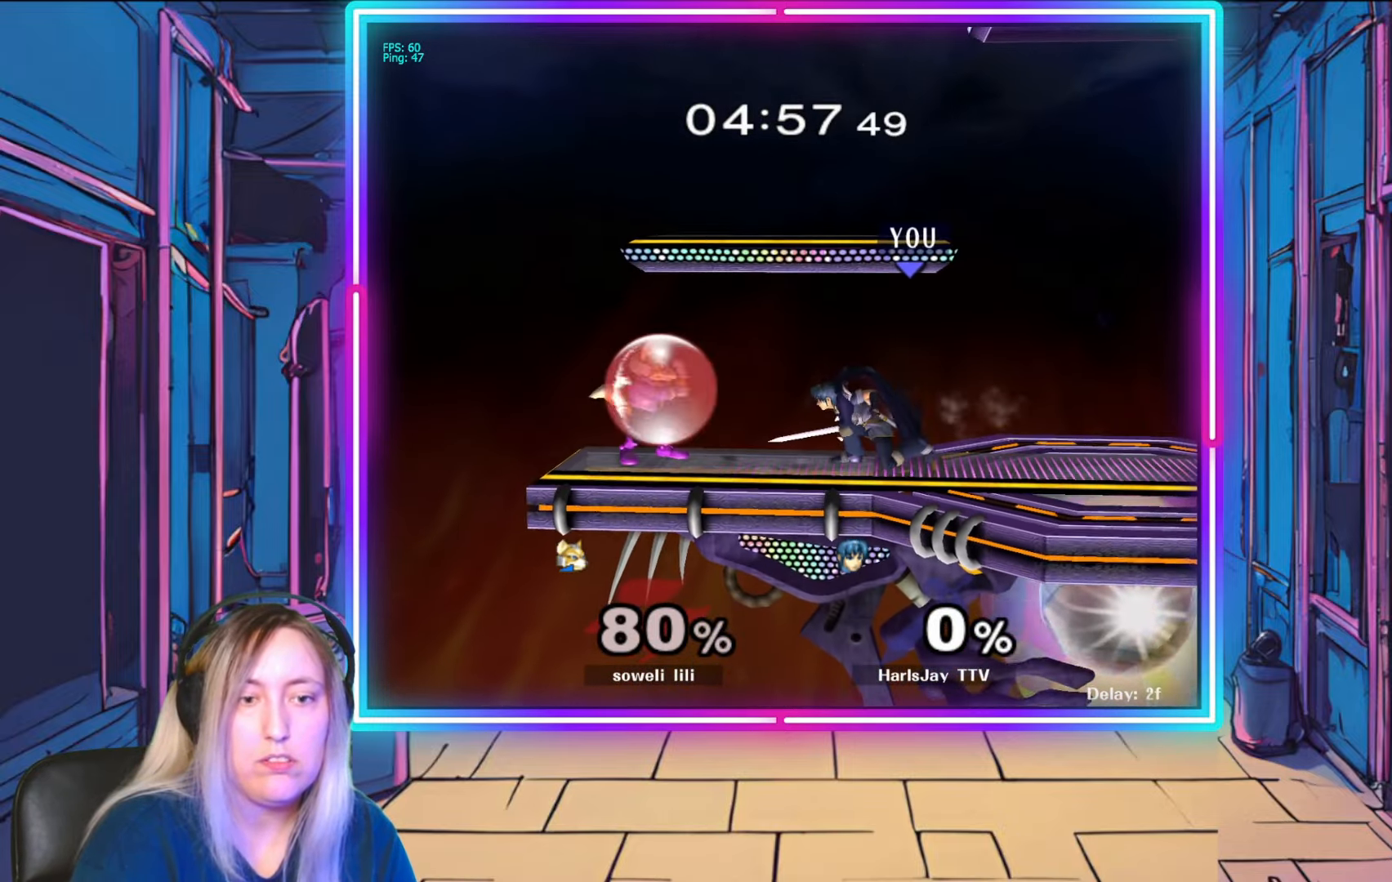
{"buttons": [], "left_stick": "center", "right_stick": "center", "events": [[117, "right_stick", "left"], [150, "left_stick", "left"], [250, "right_stick", "center"], [267, "left_stick", "down-left"], [283, "A", "down"], [417, "left_stick", "center"], [483, "A", "up"]]}
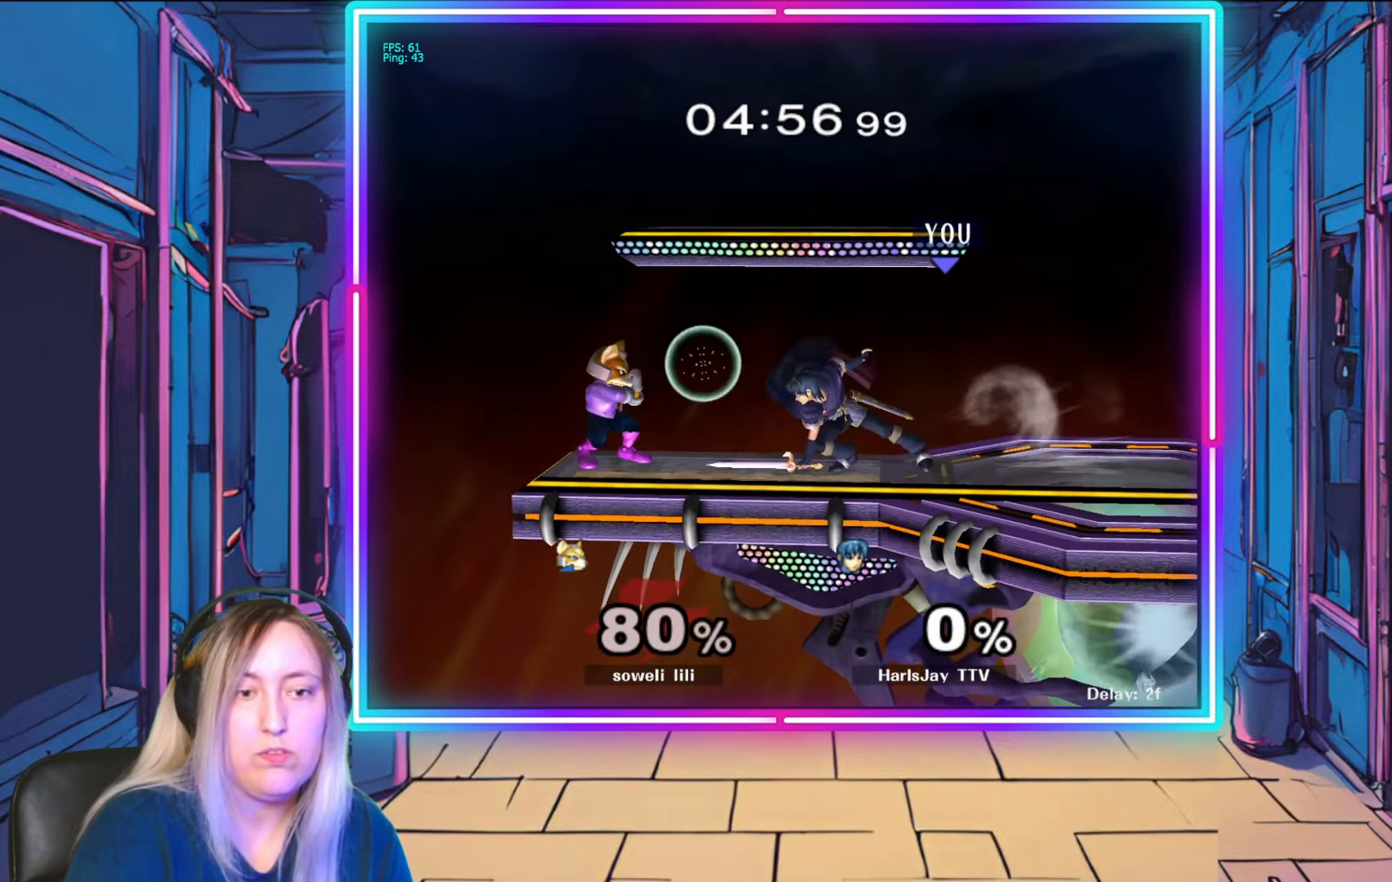
{"buttons": ["R1"], "left_stick": "center", "right_stick": "center", "events": [[133, "R1", "down"], [333, "left_stick", "right"], [467, "left_stick", "center"]]}
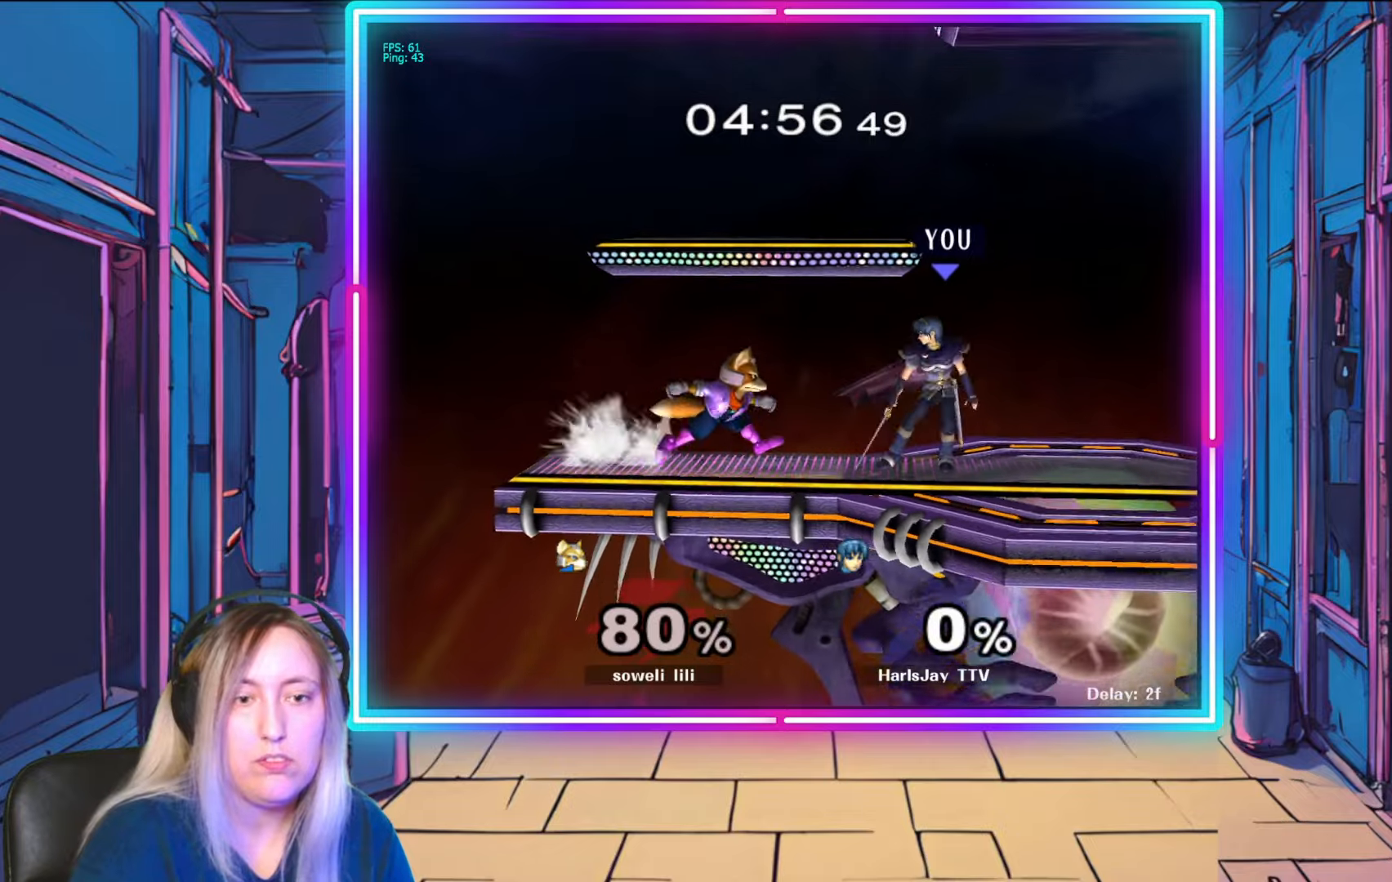
{"buttons": ["A"], "left_stick": "down", "right_stick": "center", "events": [[17, "left_stick", "right"], [183, "left_stick", "center"], [283, "left_stick", "down"], [383, "R1", "up"], [450, "A", "down"]]}
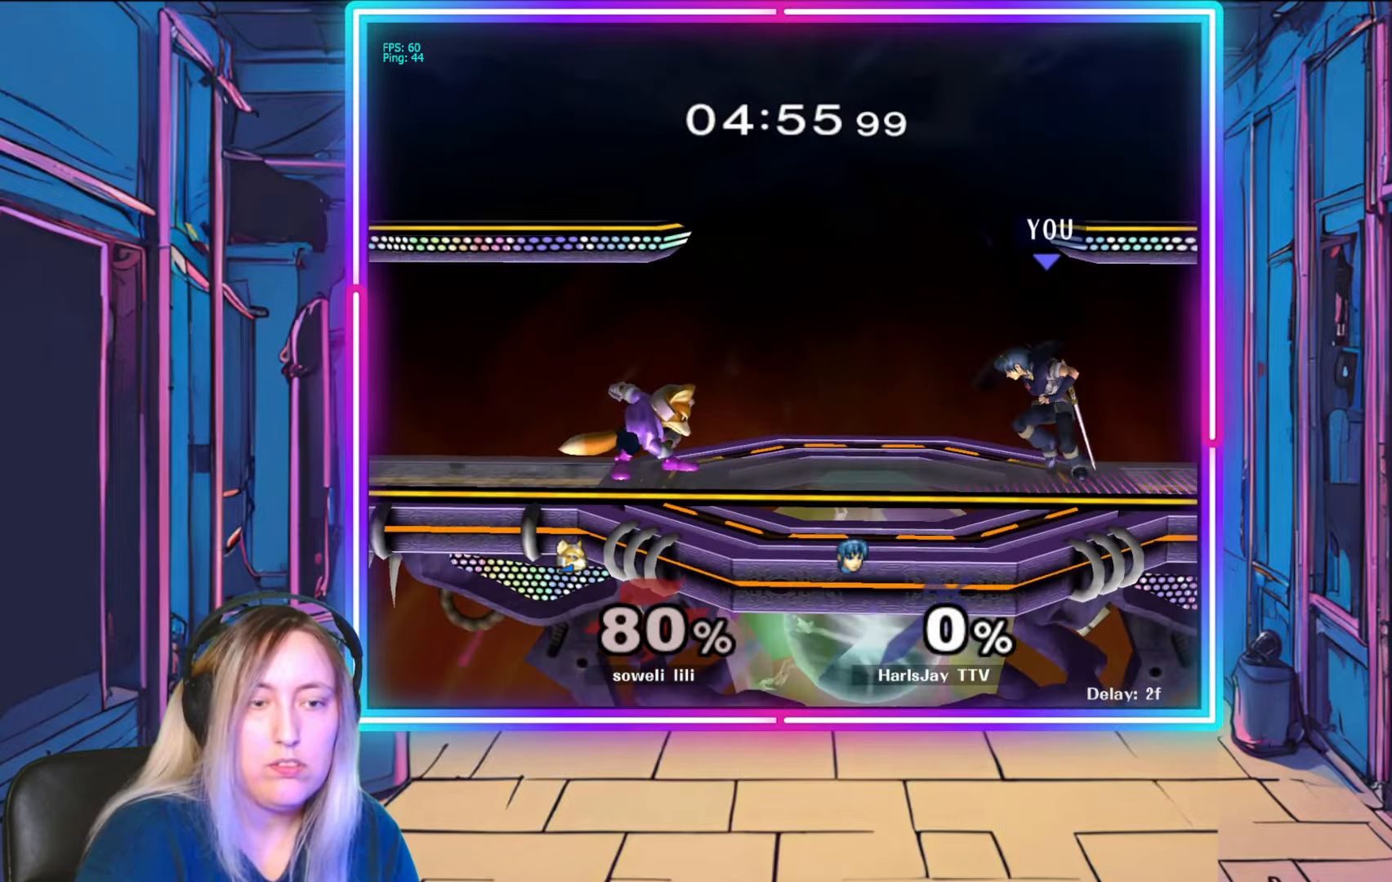
{"buttons": [], "left_stick": "left", "right_stick": "center", "events": [[50, "A", "up"], [83, "left_stick", "down-left"], [117, "A", "down"], [300, "A", "up"], [400, "left_stick", "left"]]}
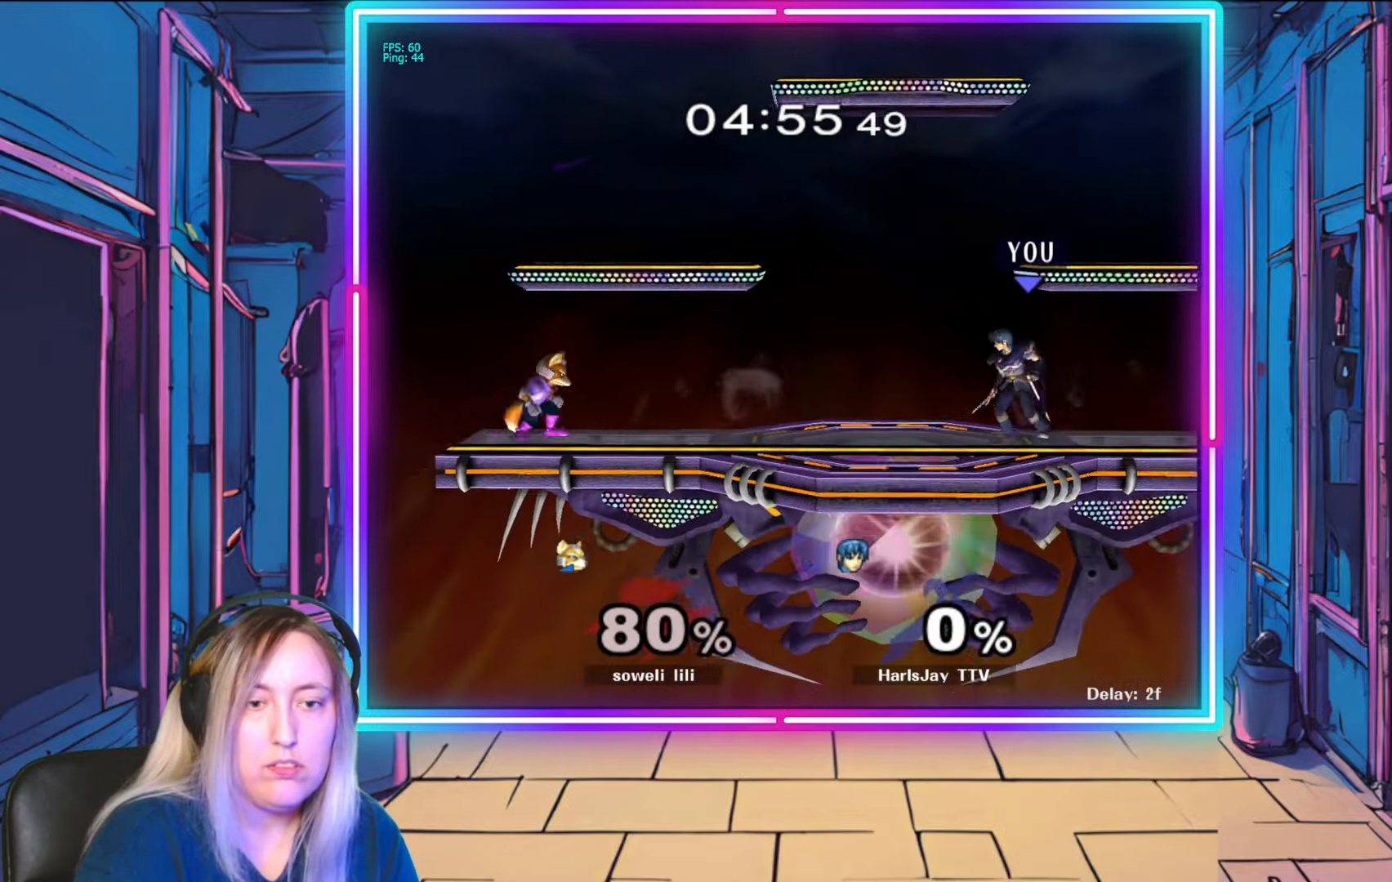
{"buttons": ["A"], "left_stick": "down-left", "right_stick": "center", "events": [[283, "right_stick", "up-left"], [317, "left_stick", "down-left"], [400, "right_stick", "center"], [417, "A", "down"]]}
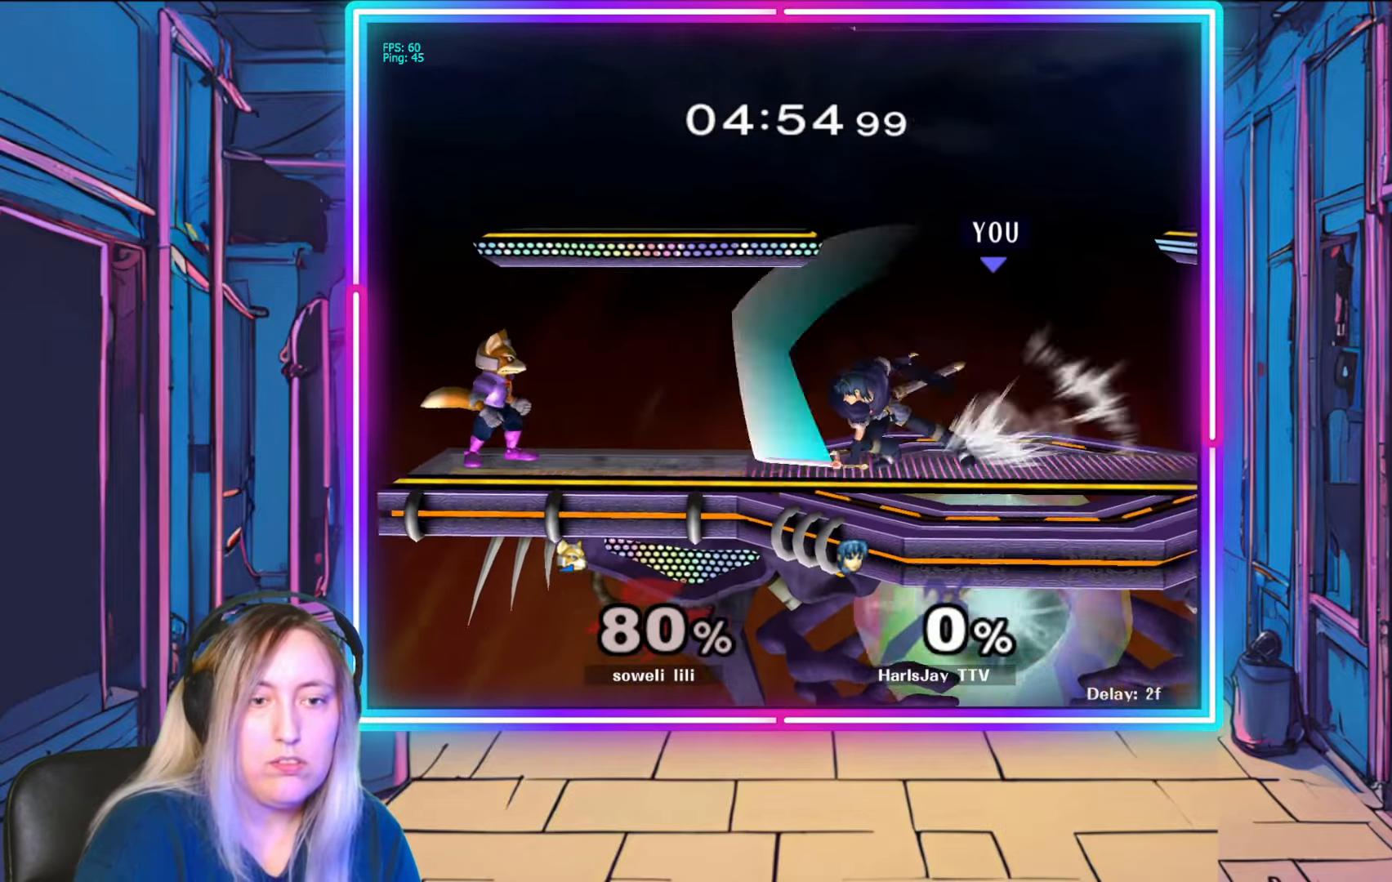
{"buttons": ["R1"], "left_stick": "center", "right_stick": "center", "events": [[33, "A", "up"], [117, "left_stick", "center"], [250, "R1", "down"], [300, "left_stick", "right"], [450, "left_stick", "center"]]}
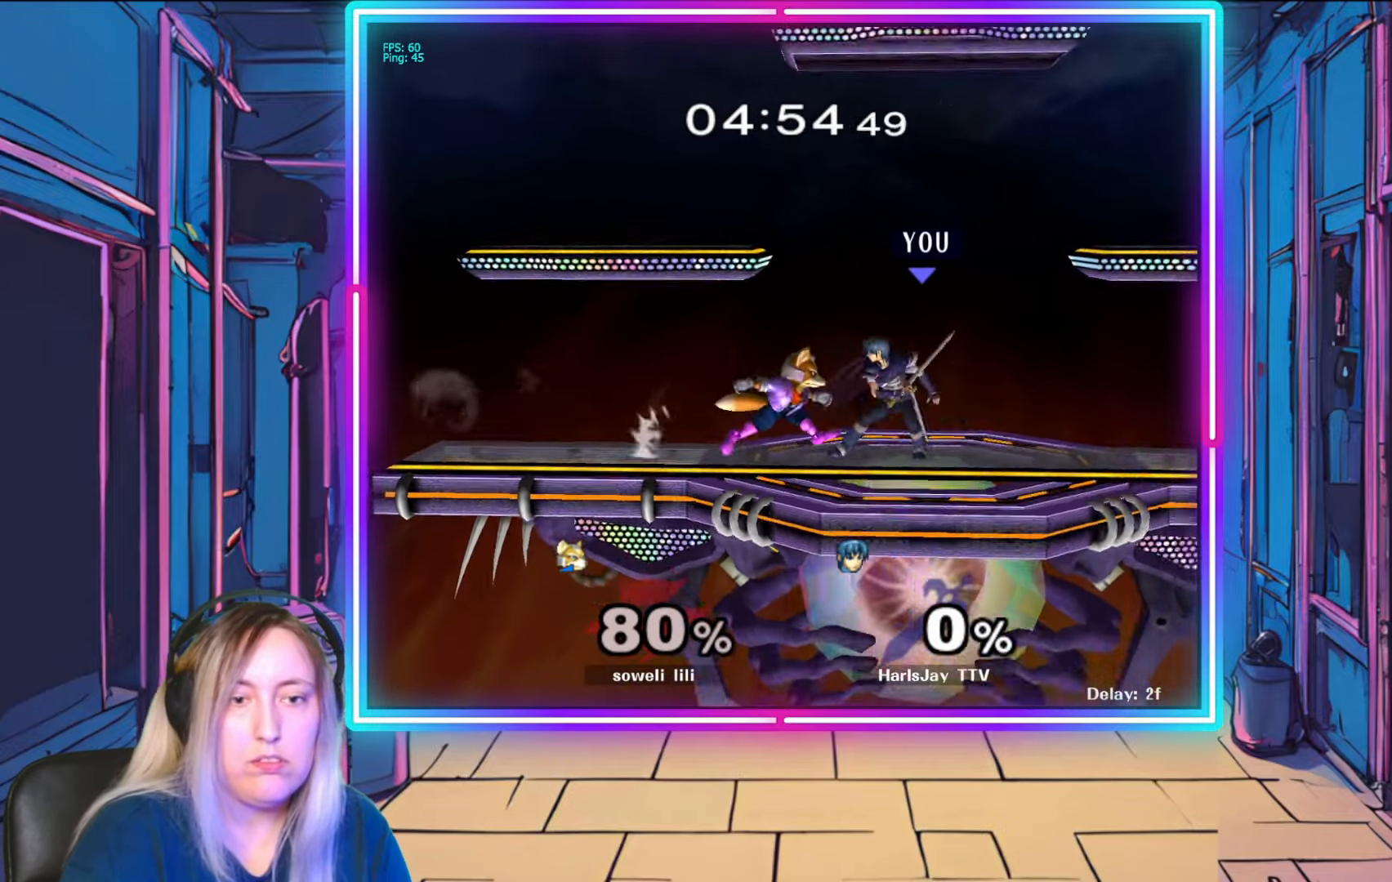
{"buttons": ["A", "Y", "L1", "R1"], "left_stick": "right", "right_stick": "center", "events": [[17, "left_stick", "right"], [233, "A", "down"], [267, "Y", "down"], [283, "L1", "down"], [350, "R1", "up"], [350, "Y", "up"], [367, "A", "up"], [400, "A", "down"], [417, "R1", "down"], [433, "Y", "down"], [450, "L1", "up"], [483, "L1", "down"]]}
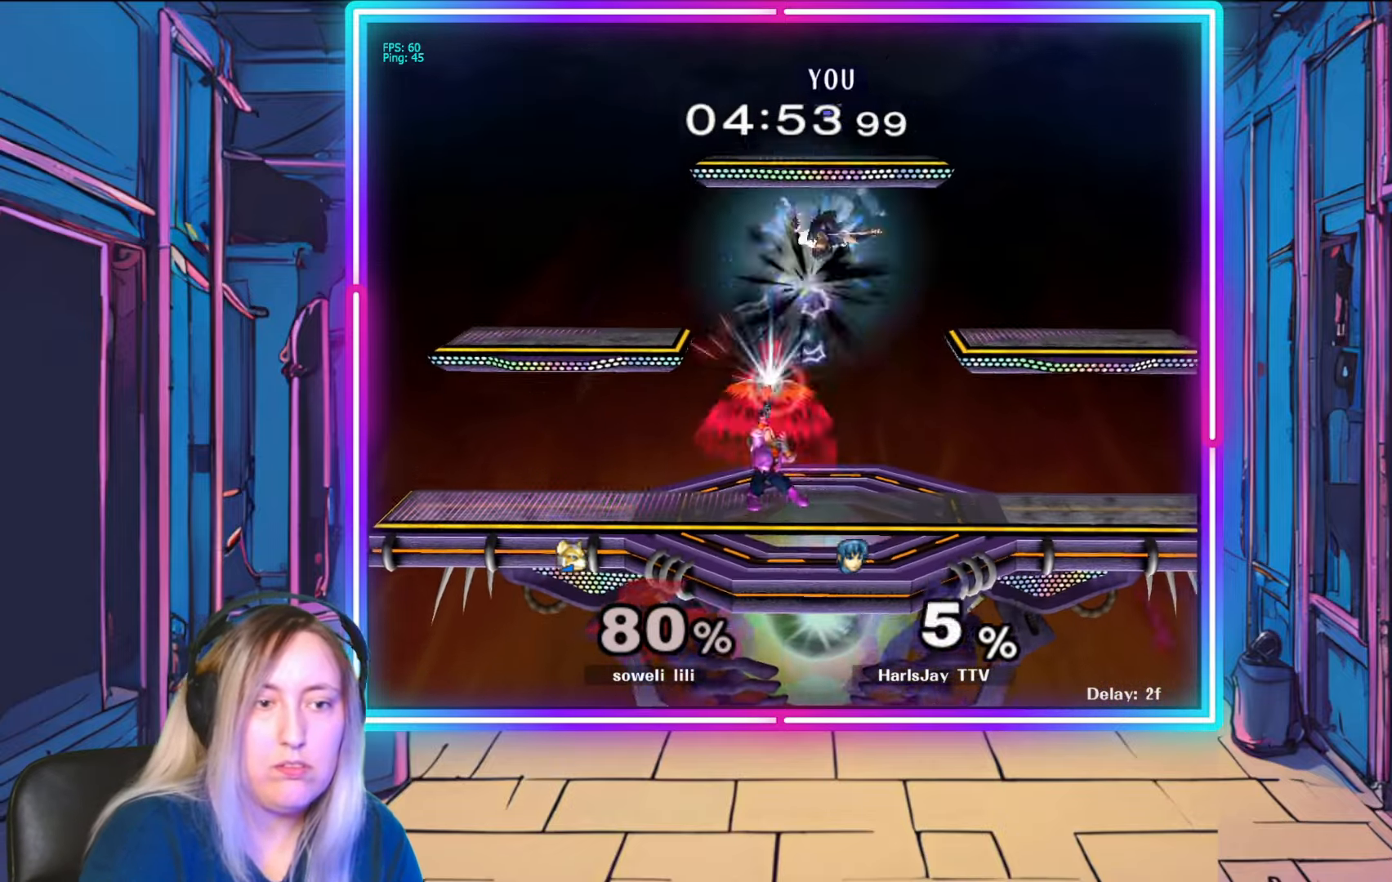
{"buttons": ["A"], "left_stick": "up-left", "right_stick": "center", "events": [[17, "A", "up"], [17, "Y", "up"], [50, "R1", "up"], [67, "Y", "down"], [200, "Y", "up"], [233, "A", "down"], [283, "Y", "down"], [333, "Y", "up"], [350, "A", "up"], [350, "L1", "up"], [367, "left_stick", "up"], [400, "A", "down"], [417, "left_stick", "up-left"], [433, "Y", "down"], [500, "Y", "up"]]}
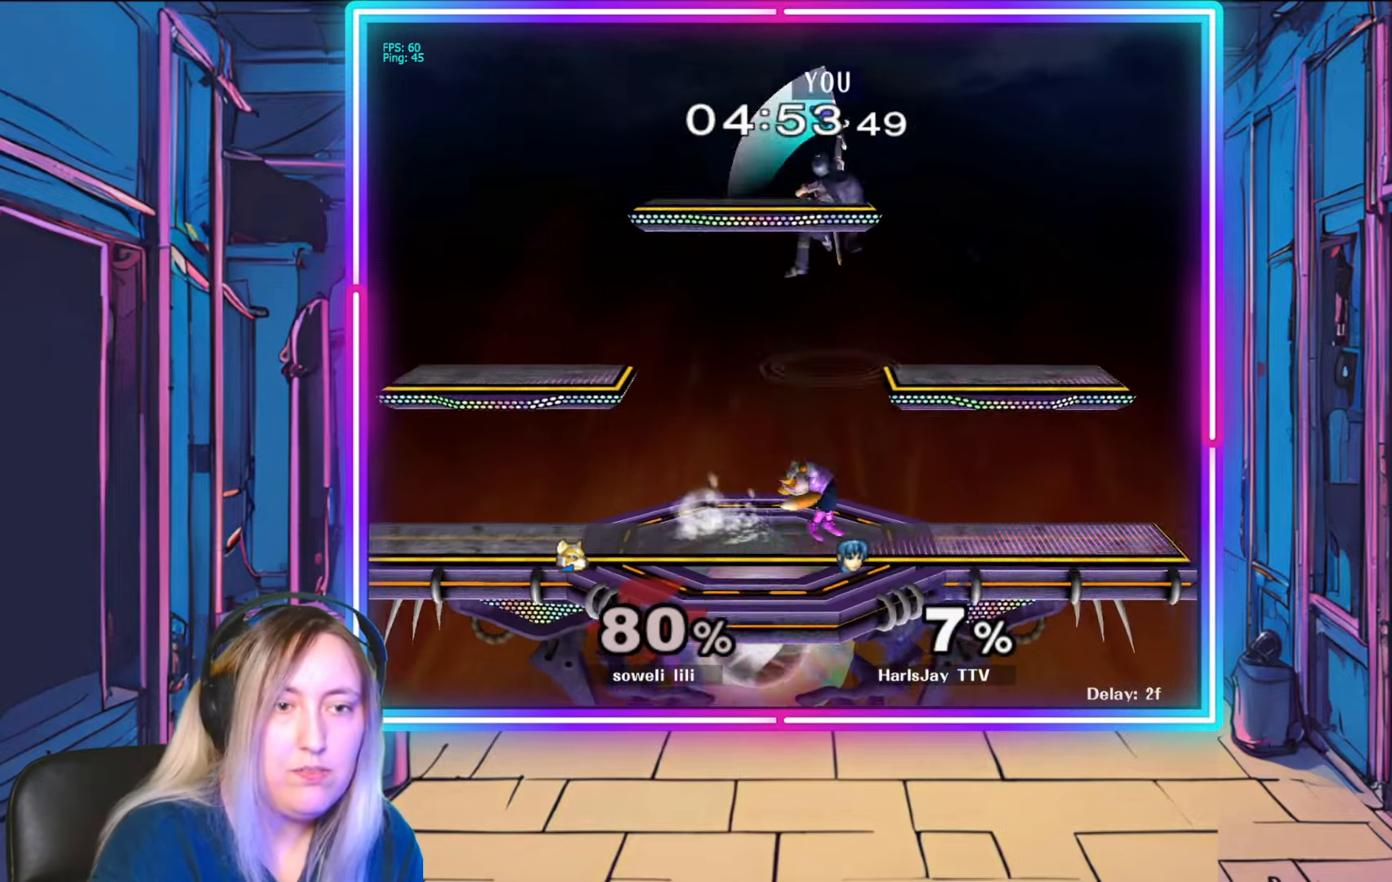
{"buttons": [], "left_stick": "left", "right_stick": "center", "events": [[17, "A", "up"], [67, "A", "down"], [183, "A", "up"], [250, "left_stick", "left"]]}
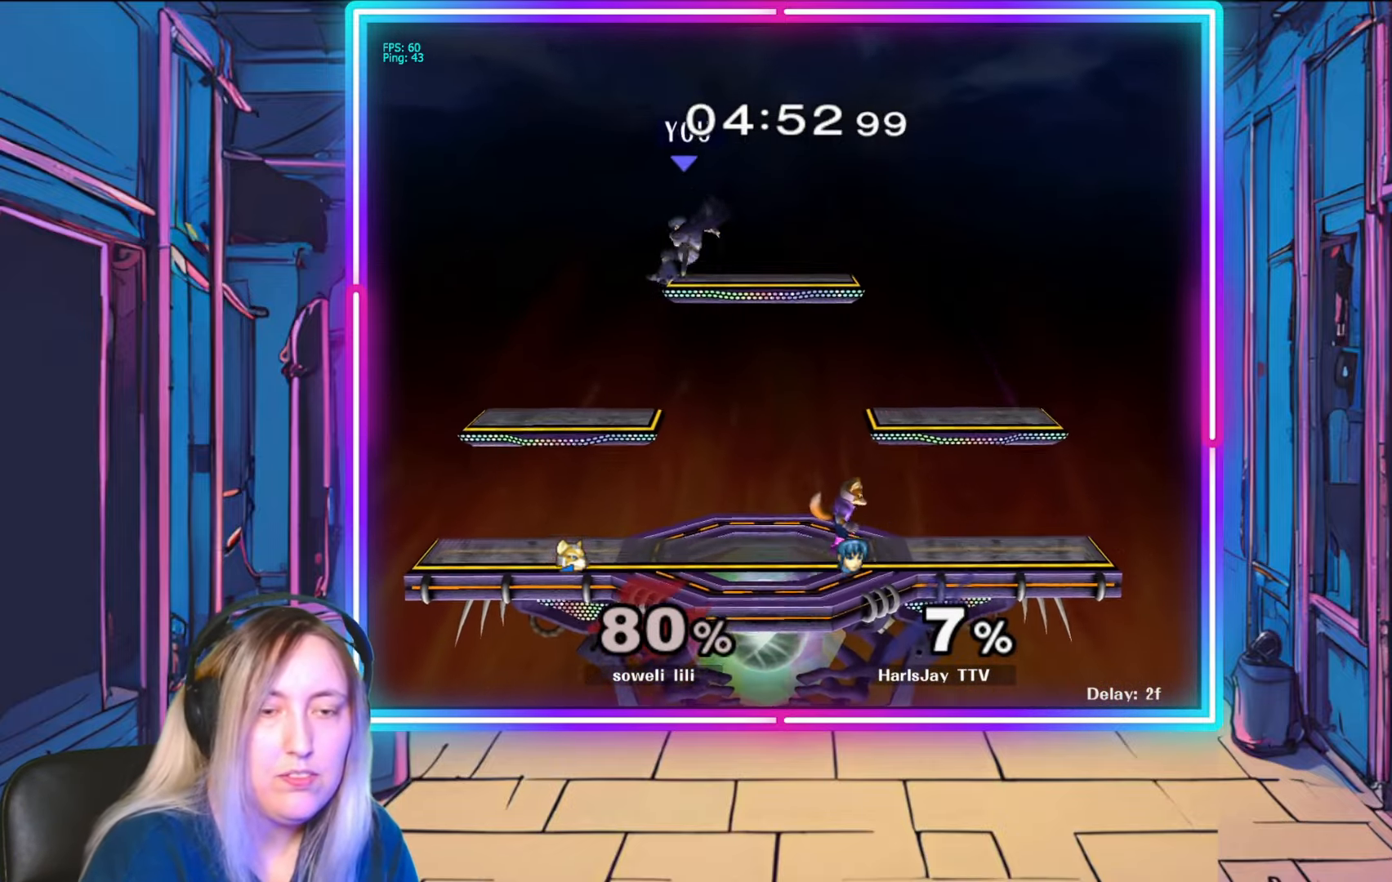
{"buttons": [], "left_stick": "down", "right_stick": "center", "events": [[50, "left_stick", "down-left"], [367, "left_stick", "down"]]}
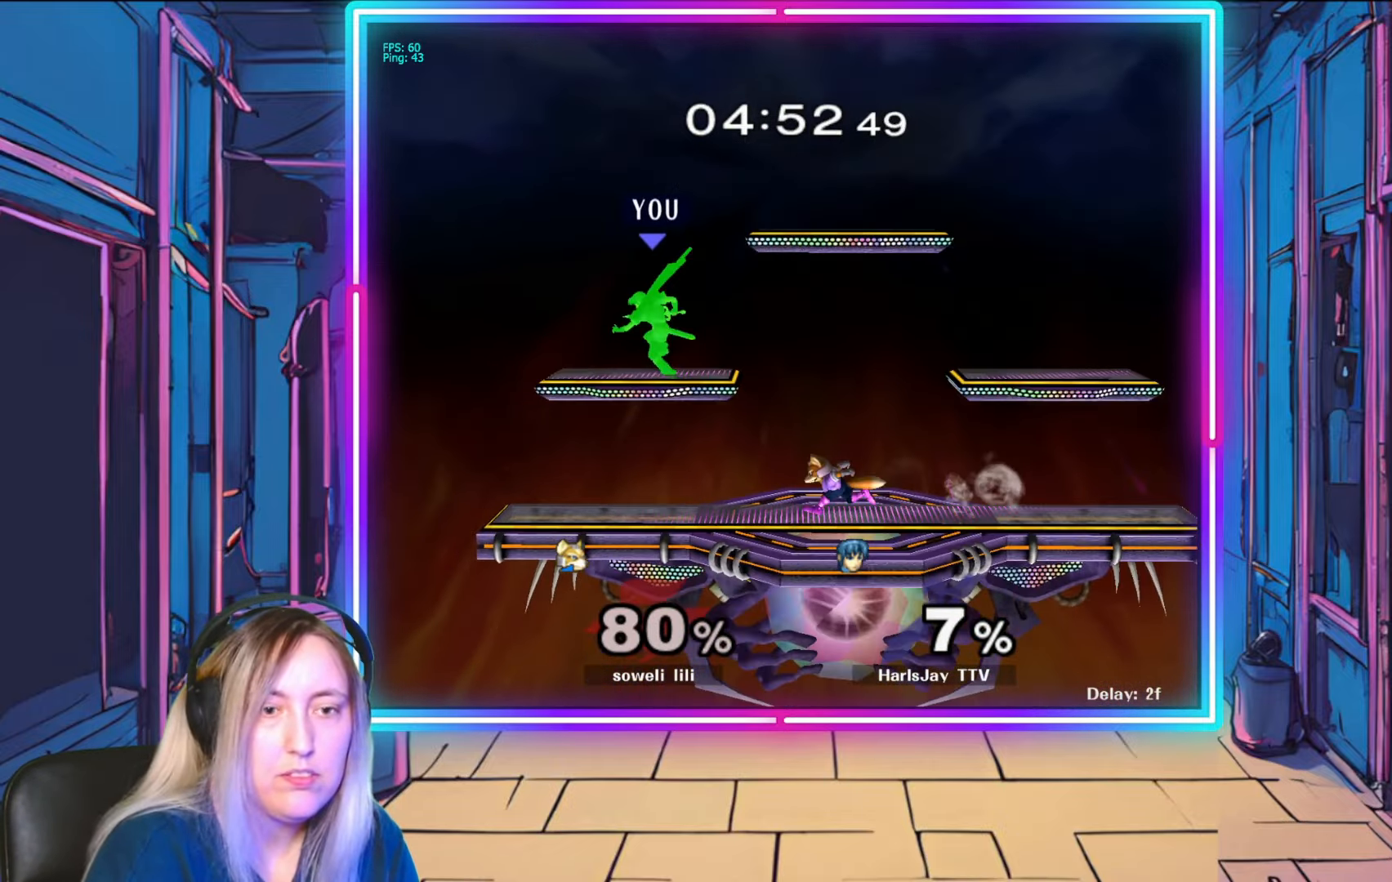
{"buttons": [], "left_stick": "down-right", "right_stick": "right", "events": [[217, "left_stick", "down-left"], [300, "right_stick", "right"], [417, "left_stick", "down-right"], [433, "right_stick", "center"], [483, "right_stick", "right"]]}
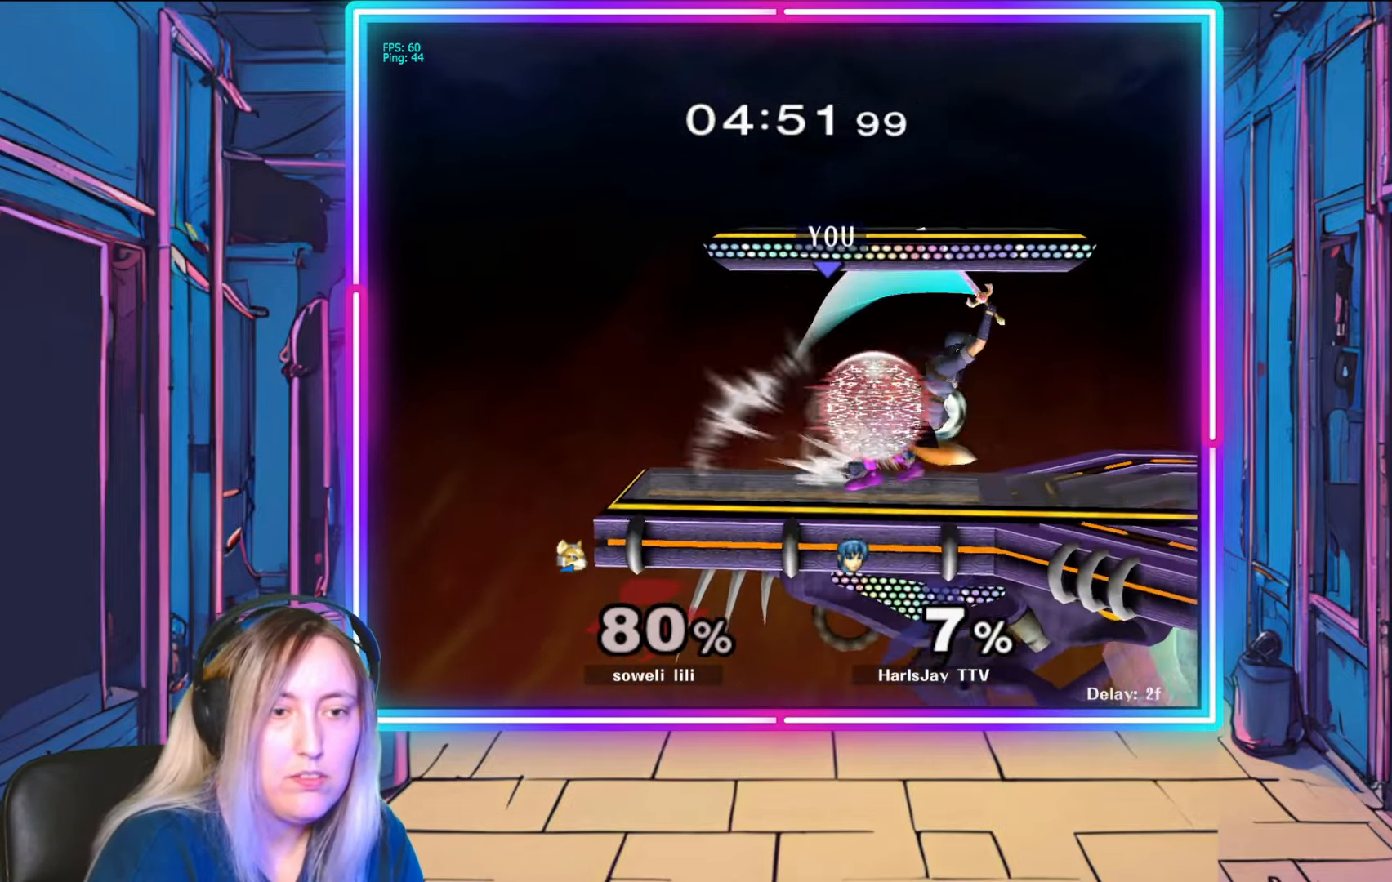
{"buttons": ["R1"], "left_stick": "center", "right_stick": "center", "events": [[183, "left_stick", "center"], [250, "right_stick", "center"], [283, "R1", "down"], [333, "left_stick", "right"], [500, "left_stick", "center"]]}
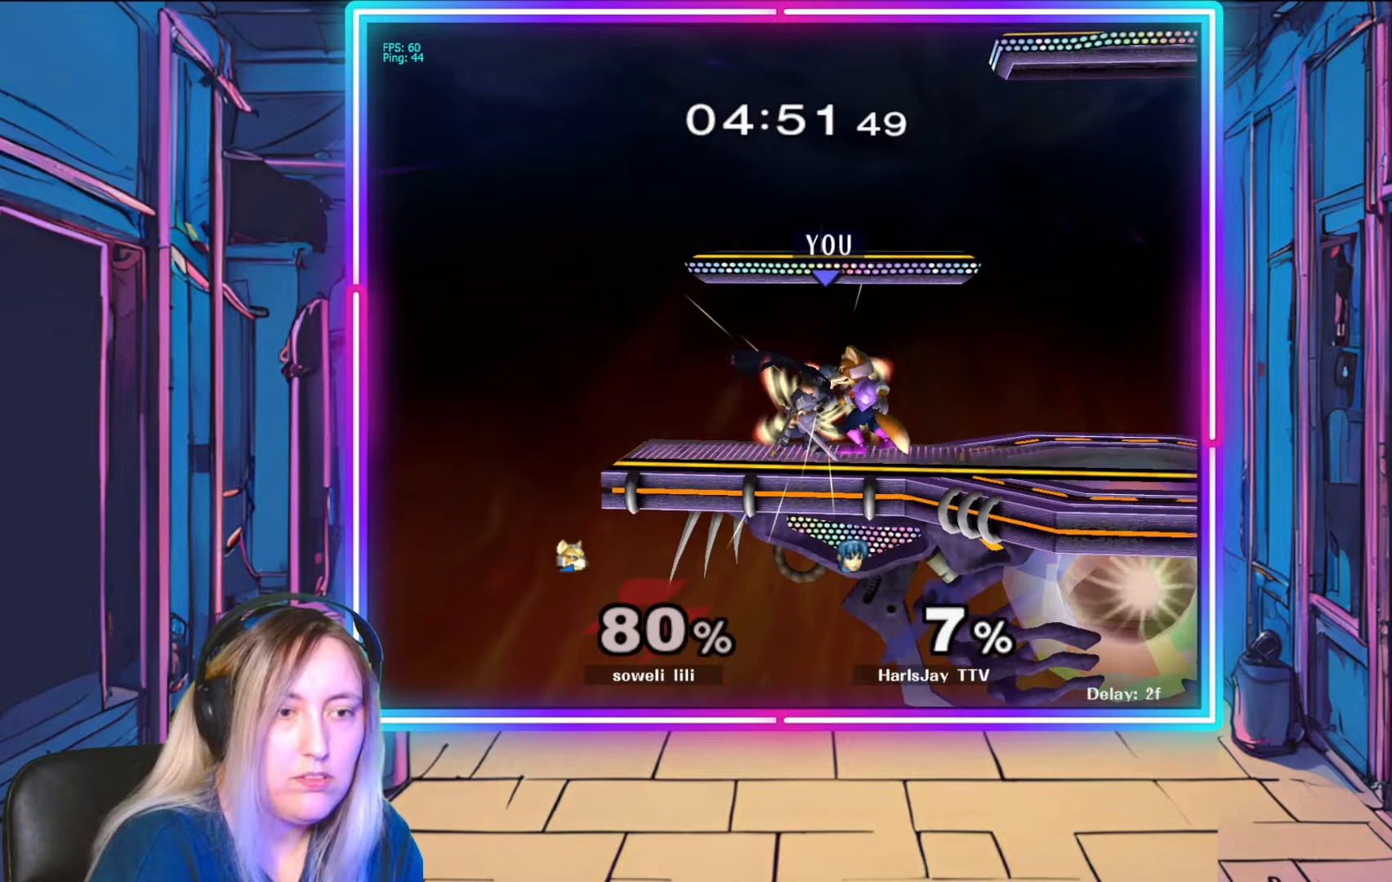
{"buttons": ["A", "Y", "L1", "R1"], "left_stick": "right", "right_stick": "center", "events": [[33, "left_stick", "right"], [200, "A", "down"], [217, "Y", "down"], [250, "L1", "down"], [350, "Y", "up"], [367, "A", "up"], [400, "A", "down"], [400, "L1", "up"], [417, "Y", "down"], [450, "L1", "down"]]}
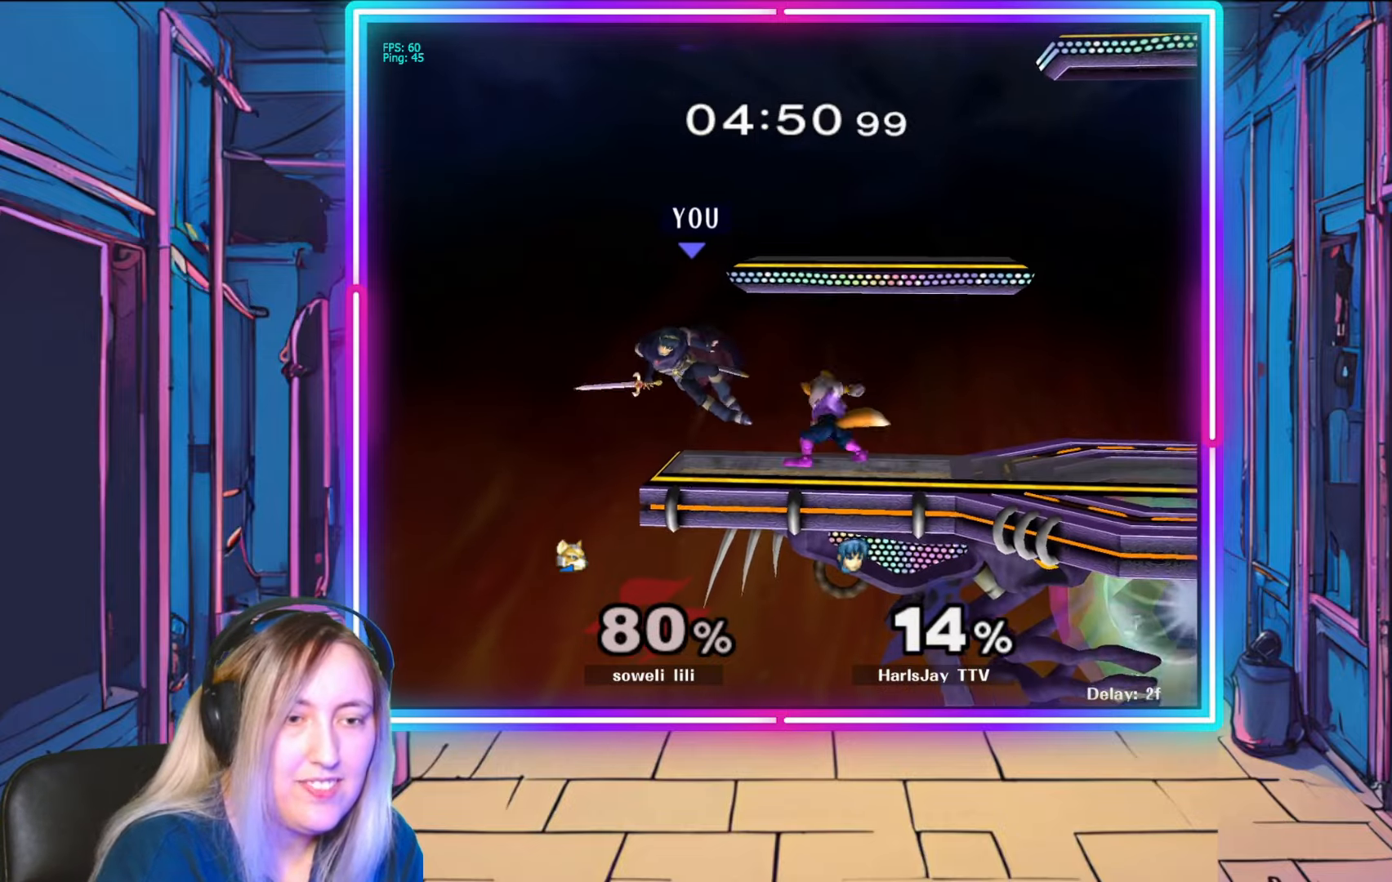
{"buttons": ["A", "Y"], "left_stick": "right", "right_stick": "center", "events": [[33, "A", "up"], [67, "R1", "up"], [67, "Y", "up"], [83, "L1", "up"], [117, "Y", "down"], [333, "A", "down"], [433, "A", "up"], [450, "A", "down"]]}
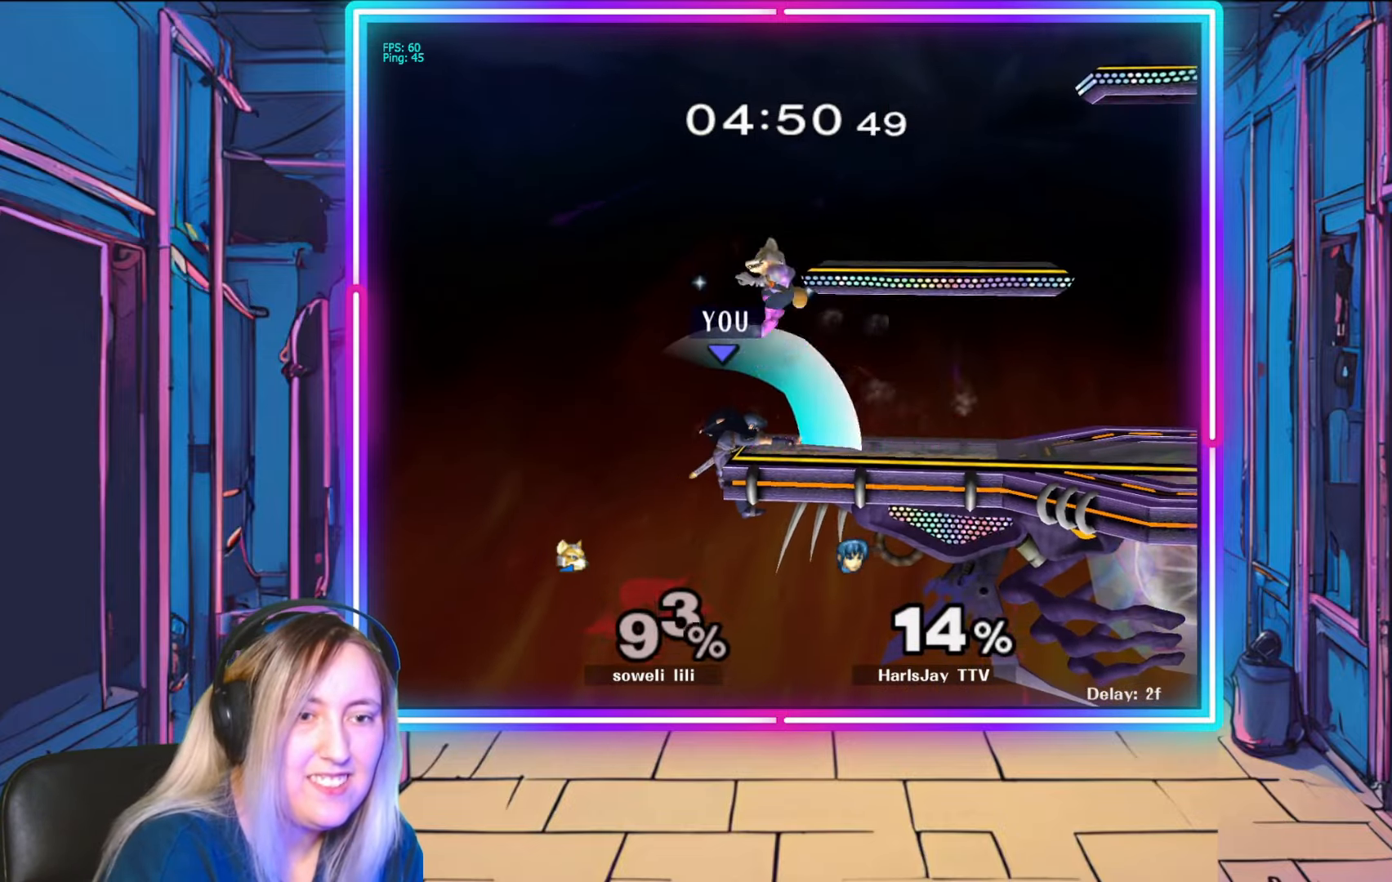
{"buttons": ["Y"], "left_stick": "up-left", "right_stick": "center", "events": [[67, "left_stick", "up-right"], [100, "A", "up"], [100, "Y", "up"], [133, "Y", "down"], [267, "Y", "up"], [283, "left_stick", "up-left"], [400, "Y", "down"]]}
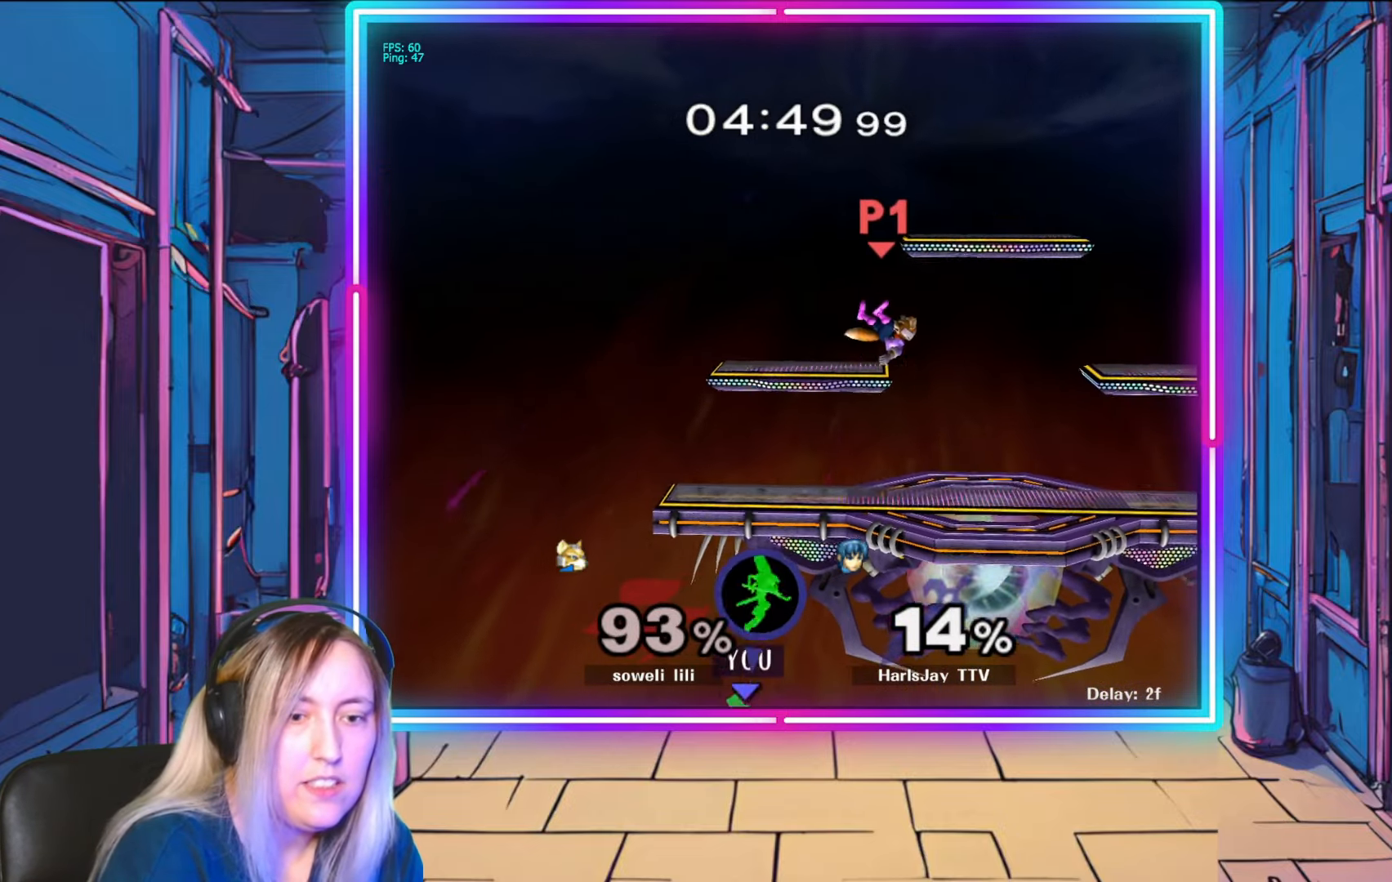
{"buttons": [], "left_stick": "up-left", "right_stick": "center", "events": [[17, "Y", "up"], [67, "Y", "down"], [200, "Y", "up"], [250, "Y", "down"], [400, "Y", "up"]]}
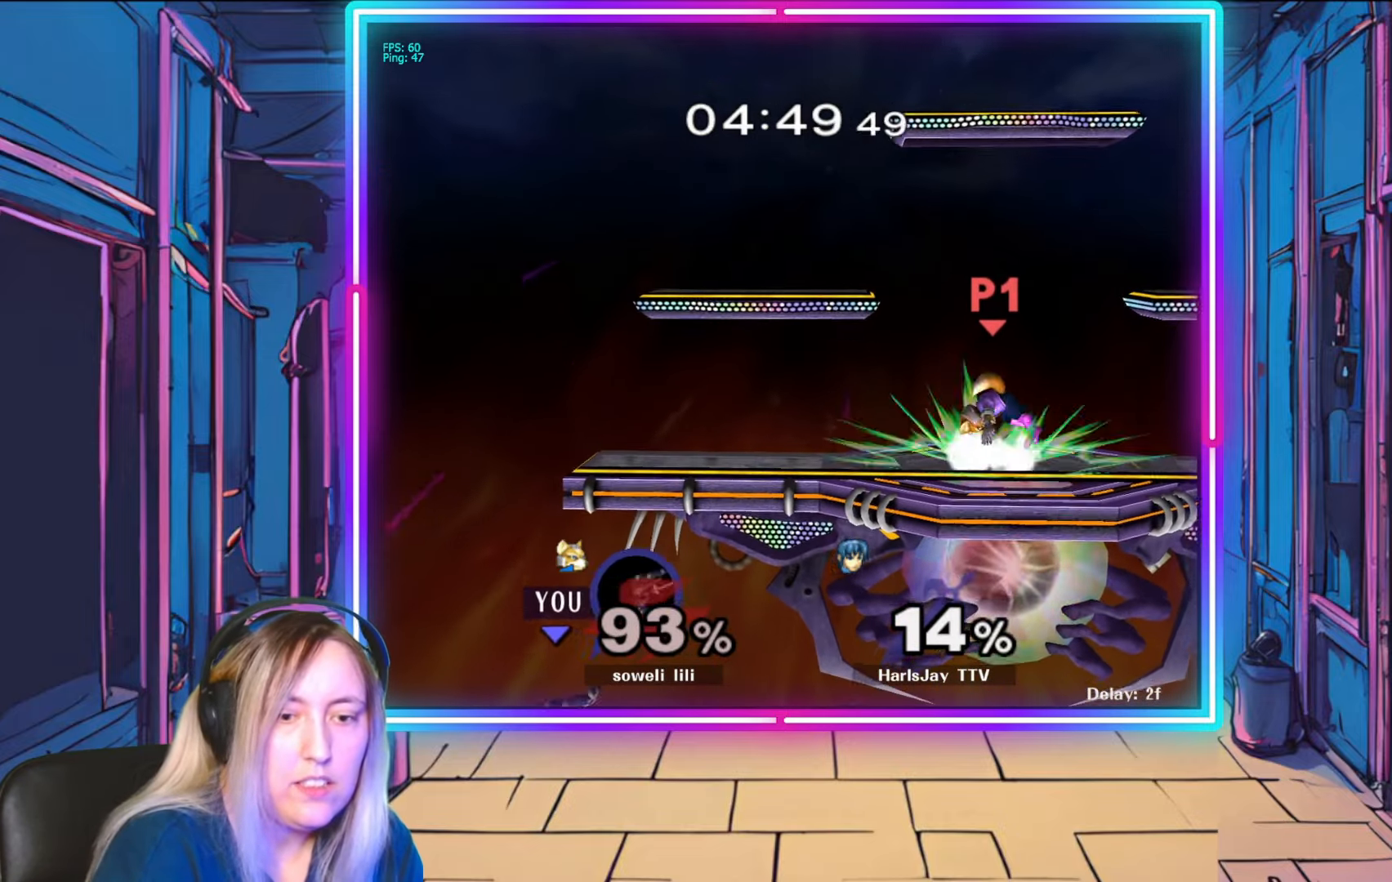
{"buttons": [], "left_stick": "up-right", "right_stick": "center", "events": [[133, "left_stick", "up"], [350, "B", "down"], [467, "B", "up"], [467, "left_stick", "up-right"]]}
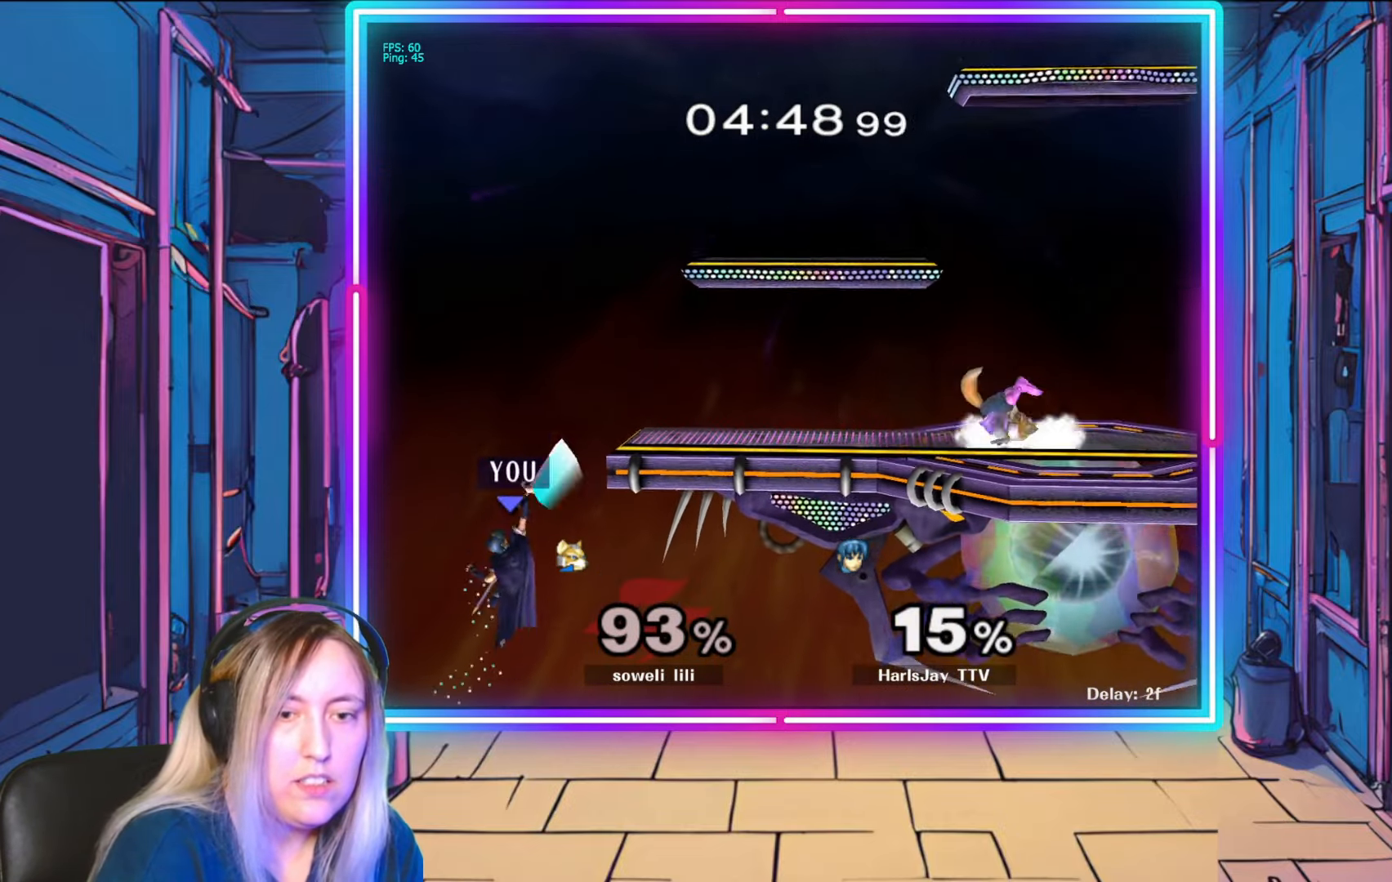
{"buttons": ["B"], "left_stick": "up", "right_stick": "center", "events": [[400, "left_stick", "up"], [500, "B", "down"]]}
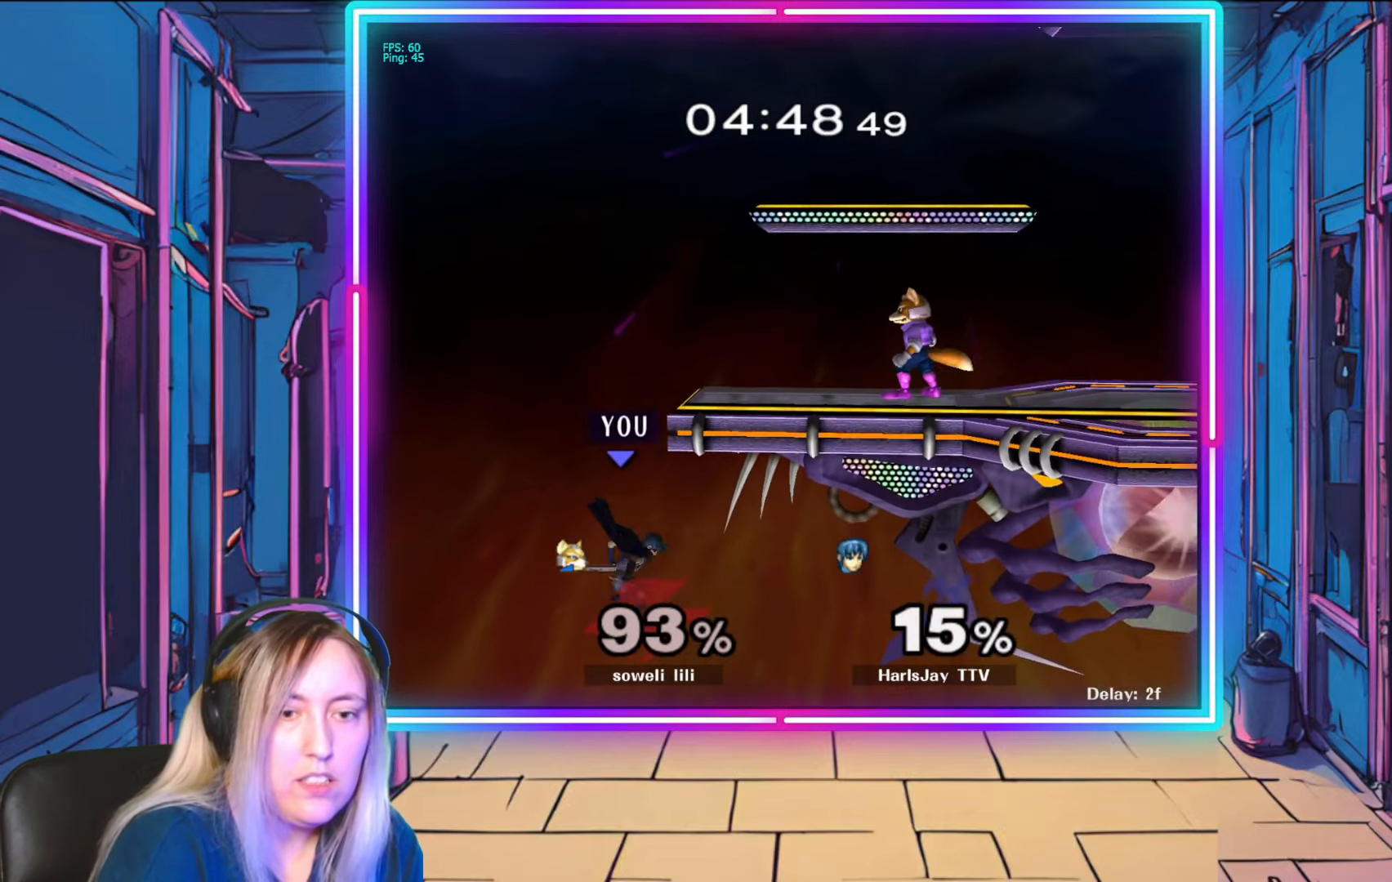
{"buttons": [], "left_stick": "up", "right_stick": "center", "events": [[17, "A", "down"], [50, "A", "up"], [283, "B", "up"]]}
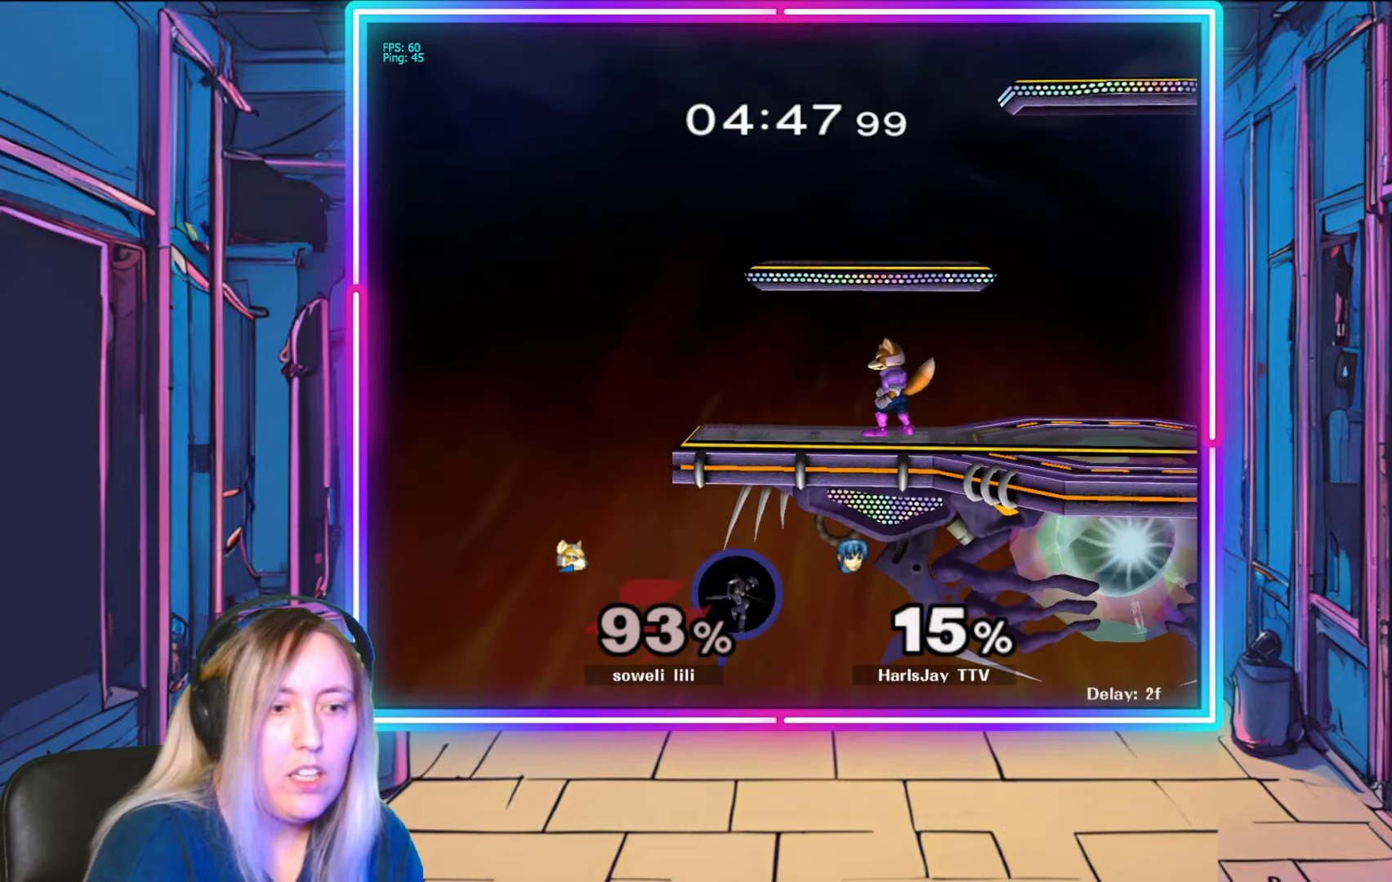
{"buttons": [], "left_stick": "center", "right_stick": "center", "events": [[367, "left_stick", "center"]]}